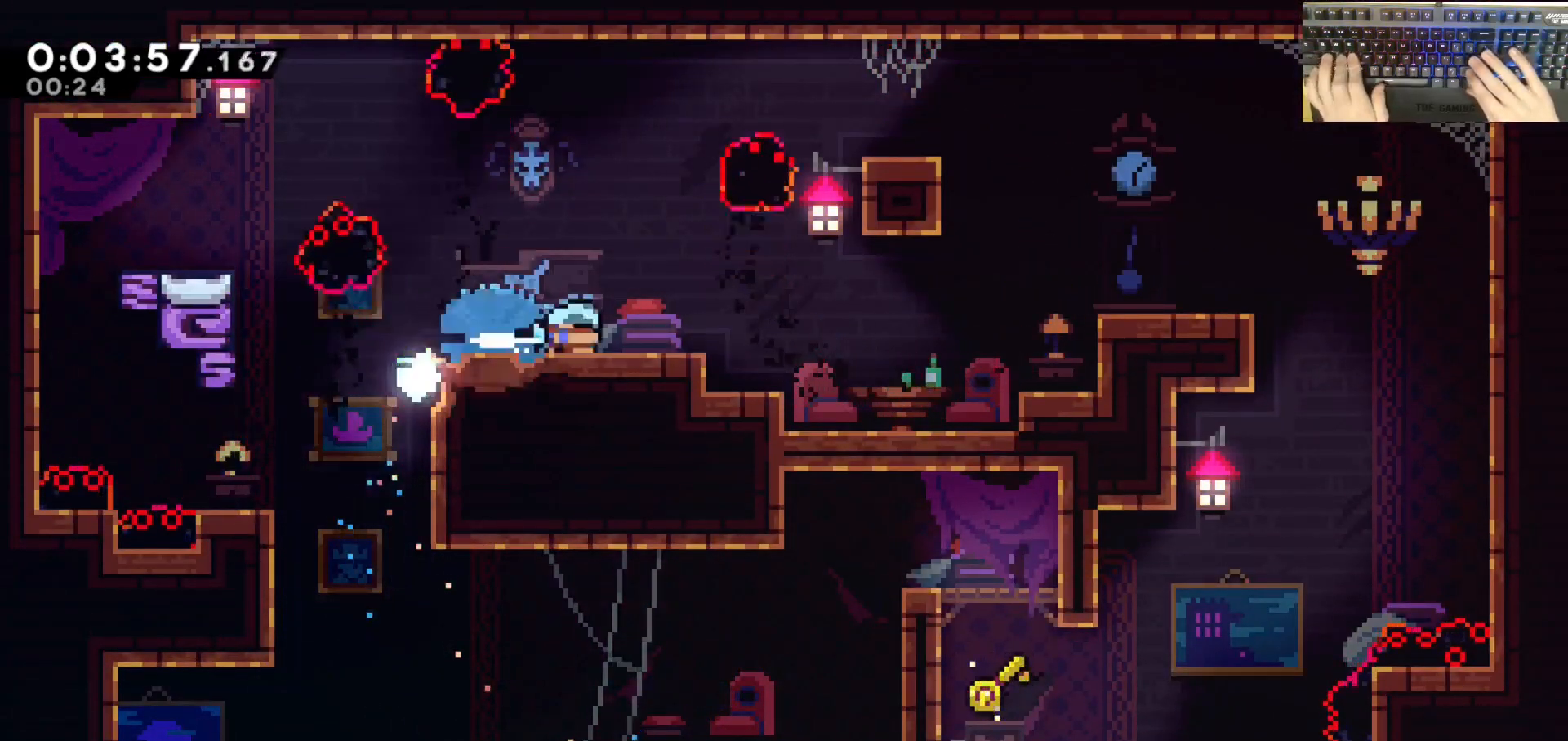
Gameplay with keyboard; each line is a JSON object with the keys held at the frame after it. "events" lists presses ("down") and releases ("up") of "a", "d", "dash", "demodash", "e", "grab", "jump", "q", "s" and "w" between this image and that frame as [ms after this image, input, new state], when the widget could be followed in between. No other keys are recorded. Mouse input is not recorded. Key names are as the overlay labels them; some are game actions (e.g. jump) rather than physical keys. Not read: other_keys.
{"keys": ["d"], "events": [[100, "dash", "up"], [100, "jump", "down"], [100, "s", "up"], [333, "jump", "up"]]}
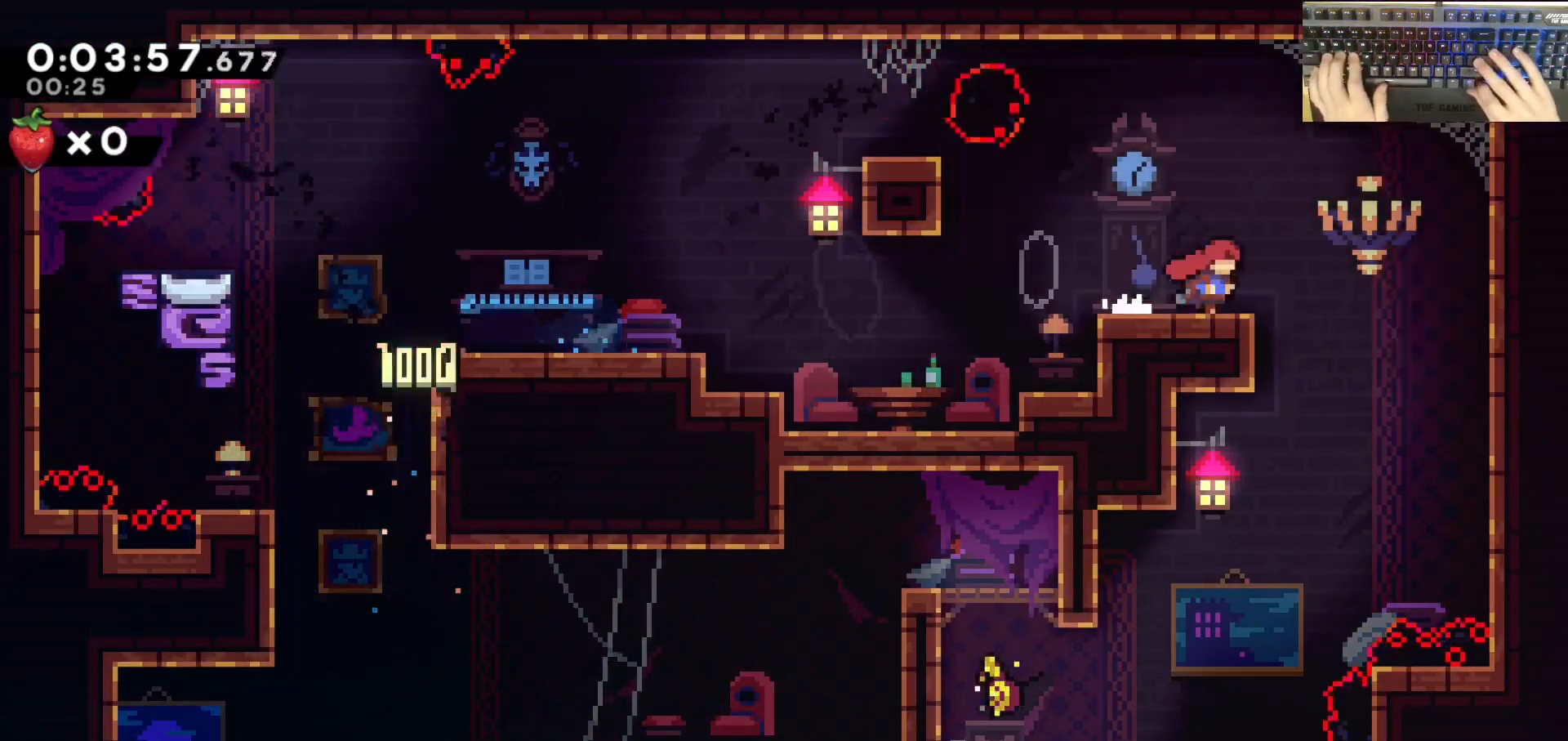
{"keys": ["a", "s"], "events": [[167, "a", "down"], [167, "d", "up"], [167, "s", "down"], [217, "demodash", "down"], [400, "demodash", "up"]]}
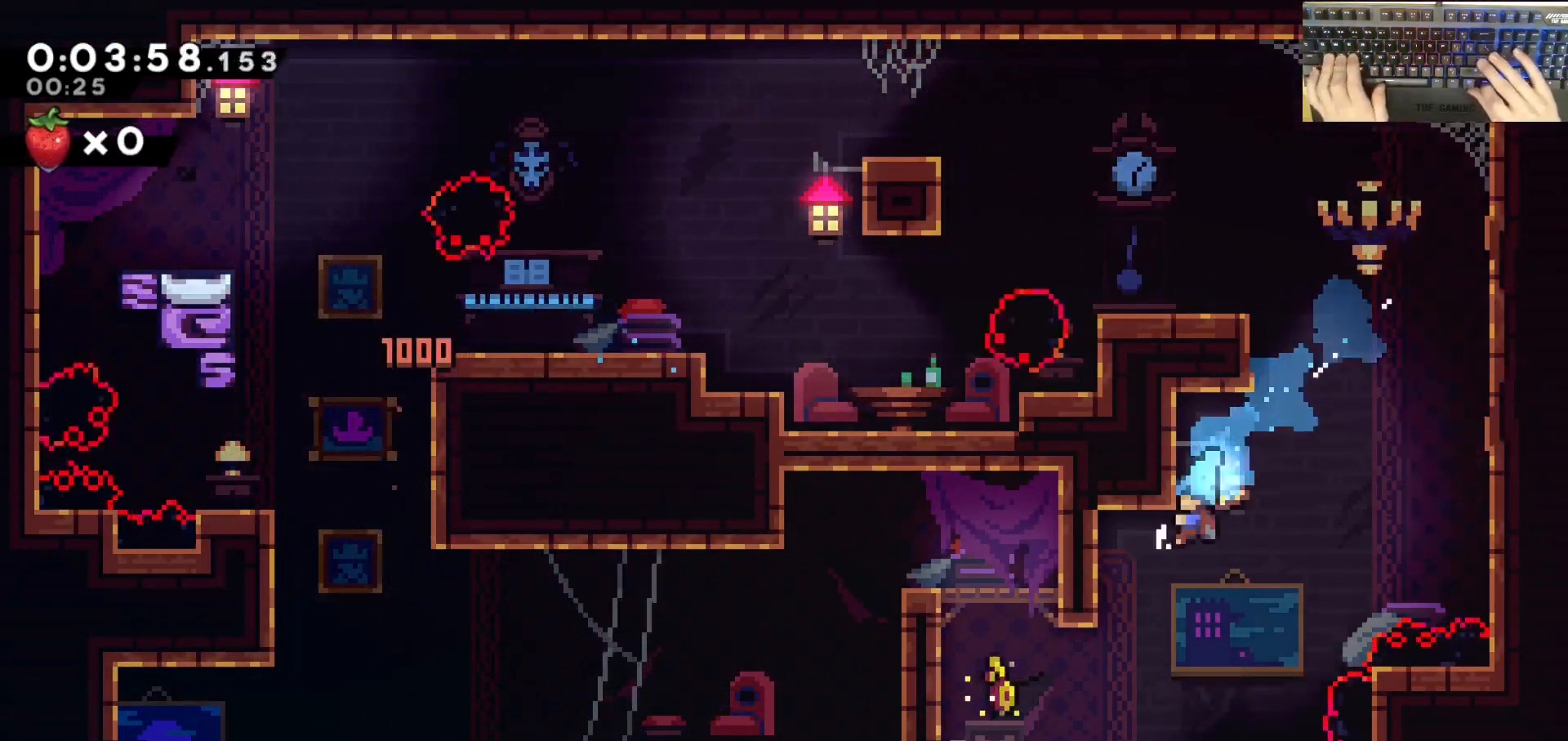
{"keys": ["a", "jump"], "events": [[50, "s", "up"], [383, "jump", "down"]]}
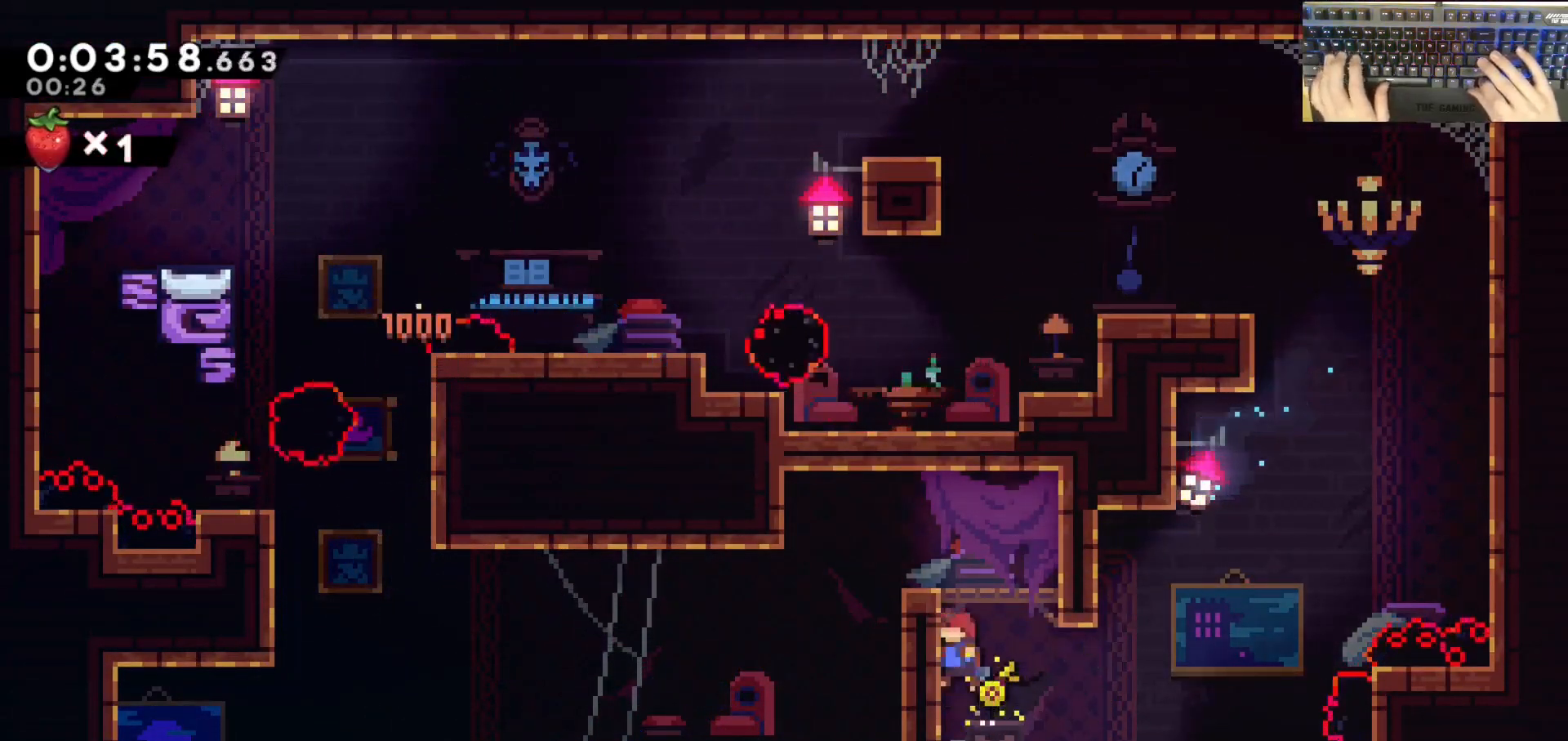
{"keys": ["s"], "events": [[17, "jump", "up"], [67, "a", "up"], [67, "jump", "down"], [217, "a", "down"], [217, "s", "down"], [267, "dash", "down"], [317, "jump", "up"], [500, "a", "up"], [500, "dash", "up"]]}
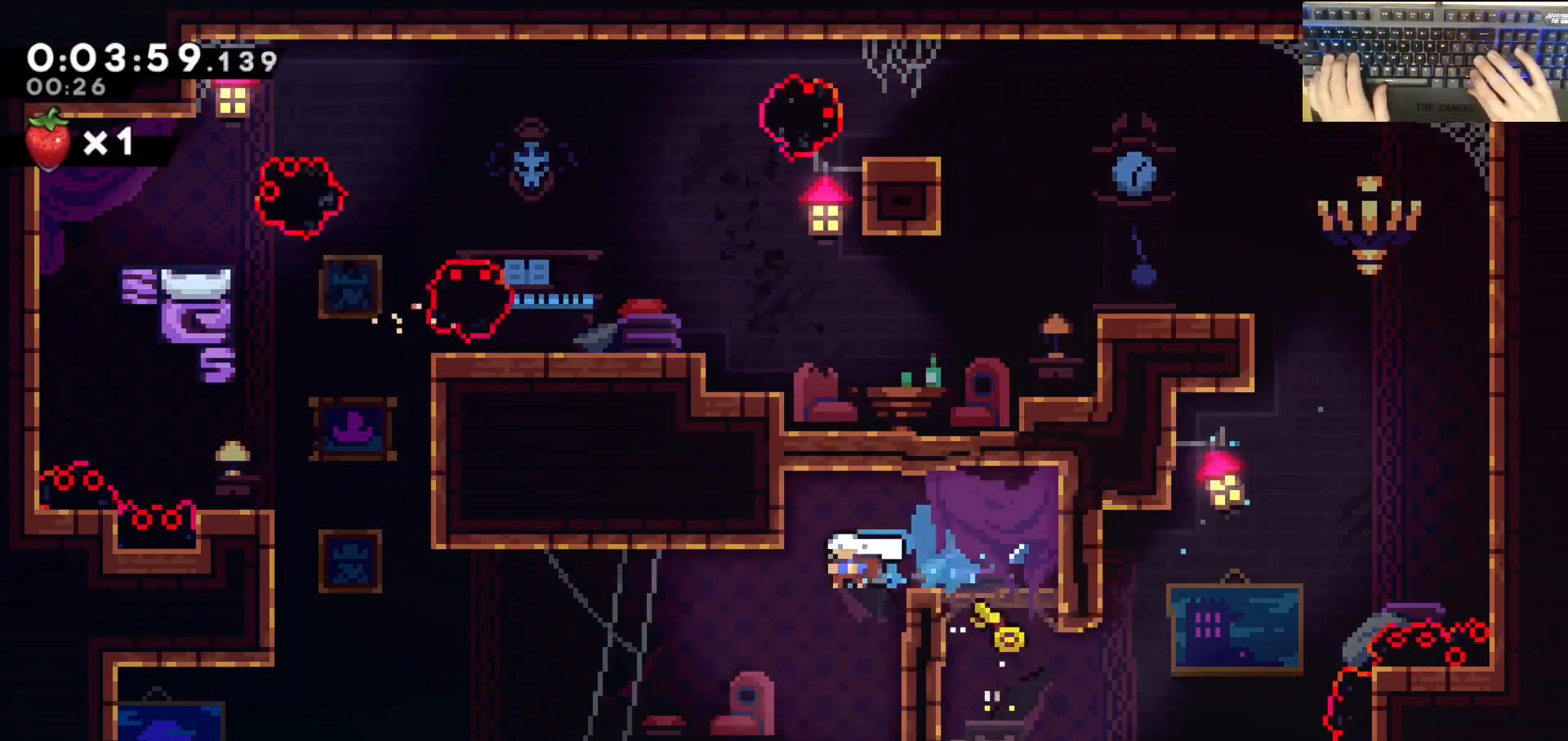
{"keys": ["a"], "events": [[50, "dash", "down"], [333, "a", "down"], [333, "dash", "up"], [333, "s", "up"]]}
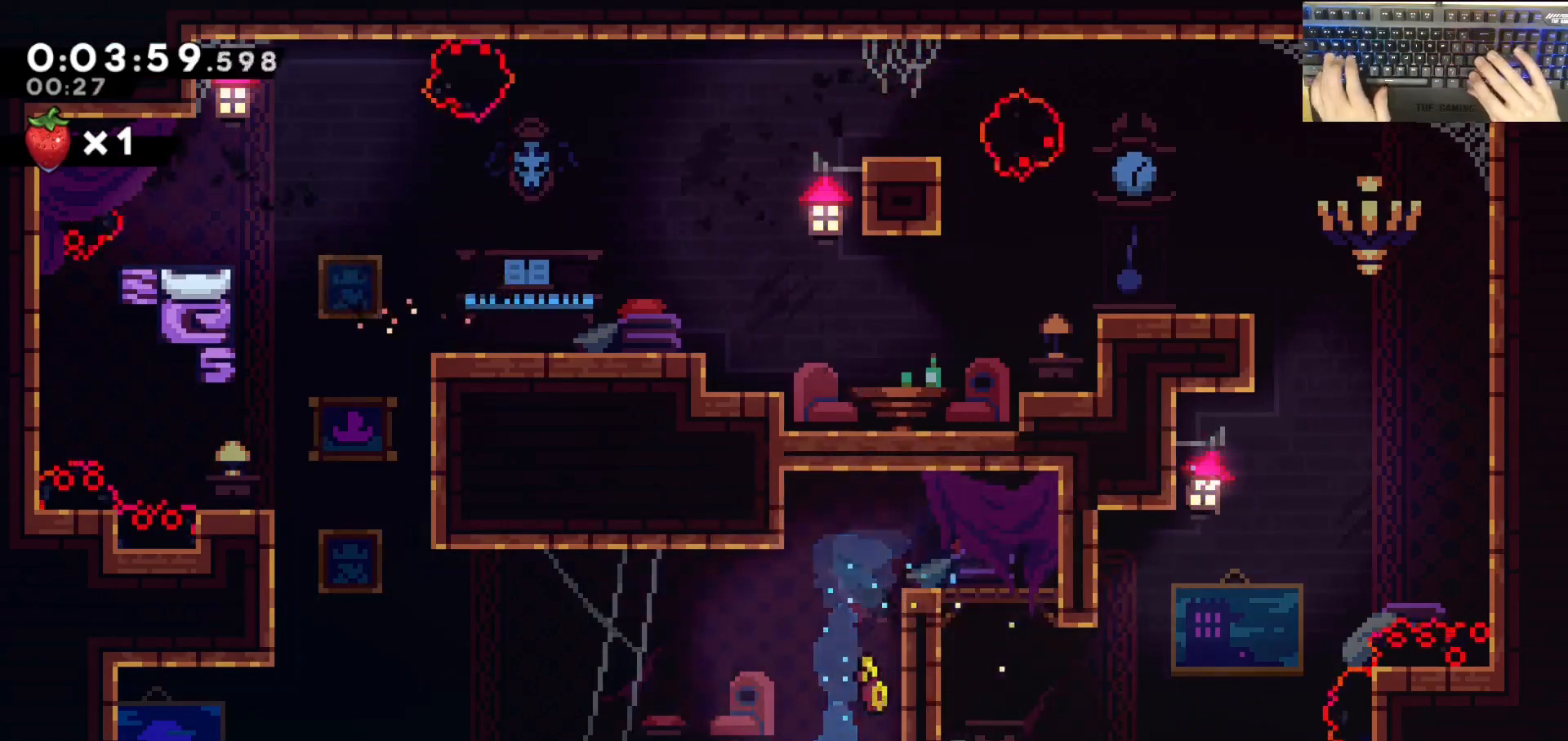
{"keys": ["d", "s"], "events": [[17, "a", "up"], [17, "d", "down"], [17, "dash", "down"], [17, "s", "down"], [267, "dash", "up"]]}
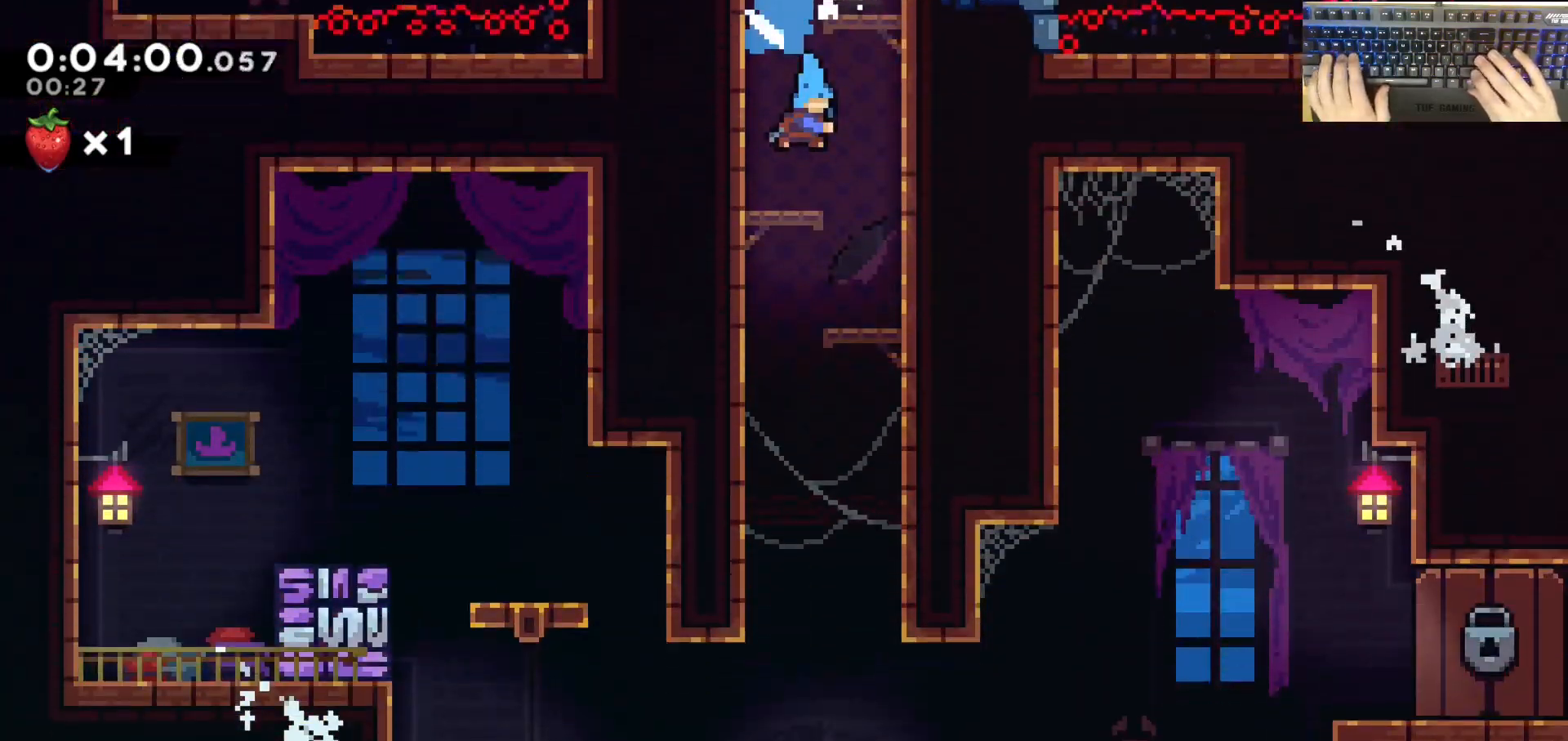
{"keys": ["a"], "events": [[383, "a", "down"], [383, "d", "up"], [383, "s", "up"]]}
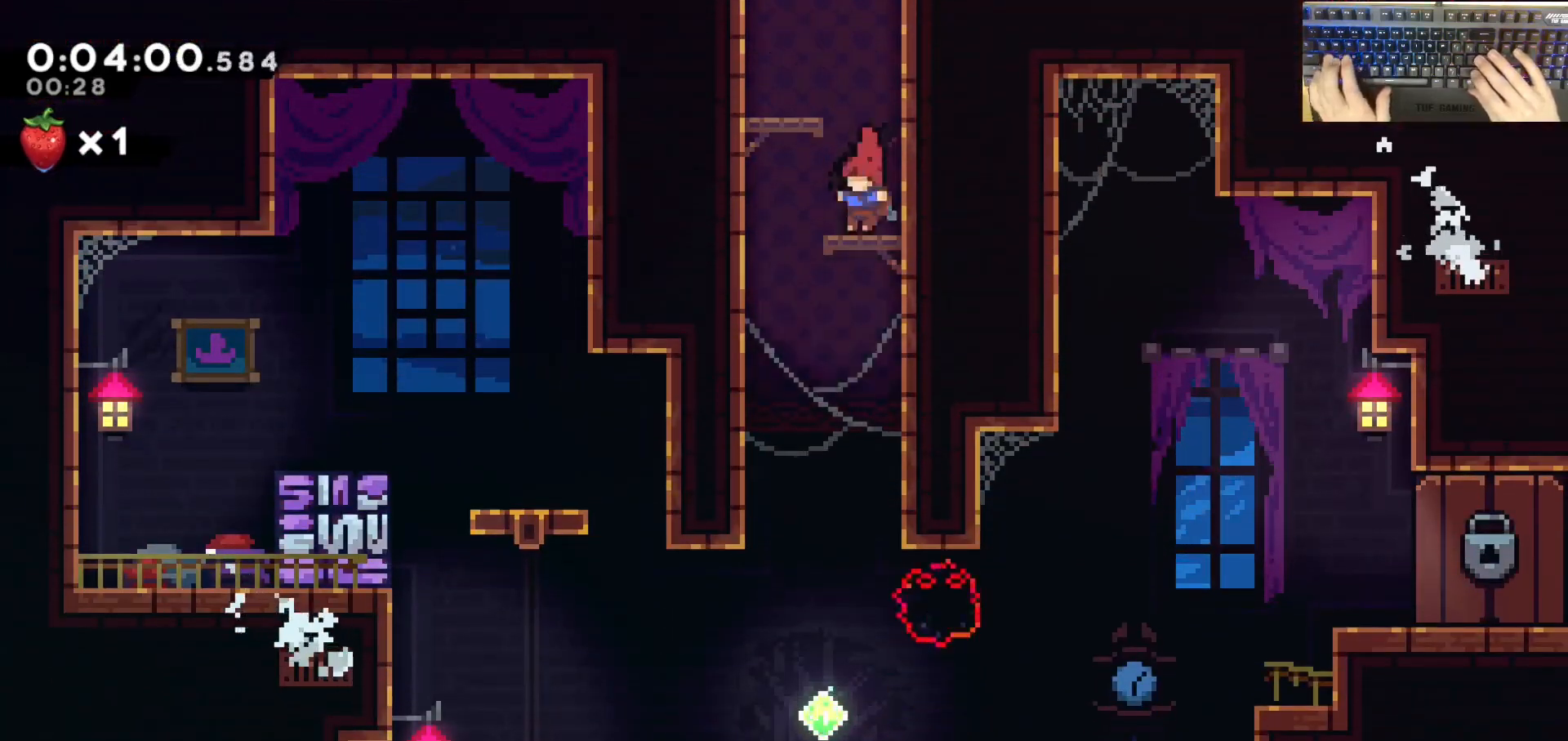
{"keys": ["d", "s"], "events": [[167, "d", "down"], [167, "s", "down"], [217, "a", "up"]]}
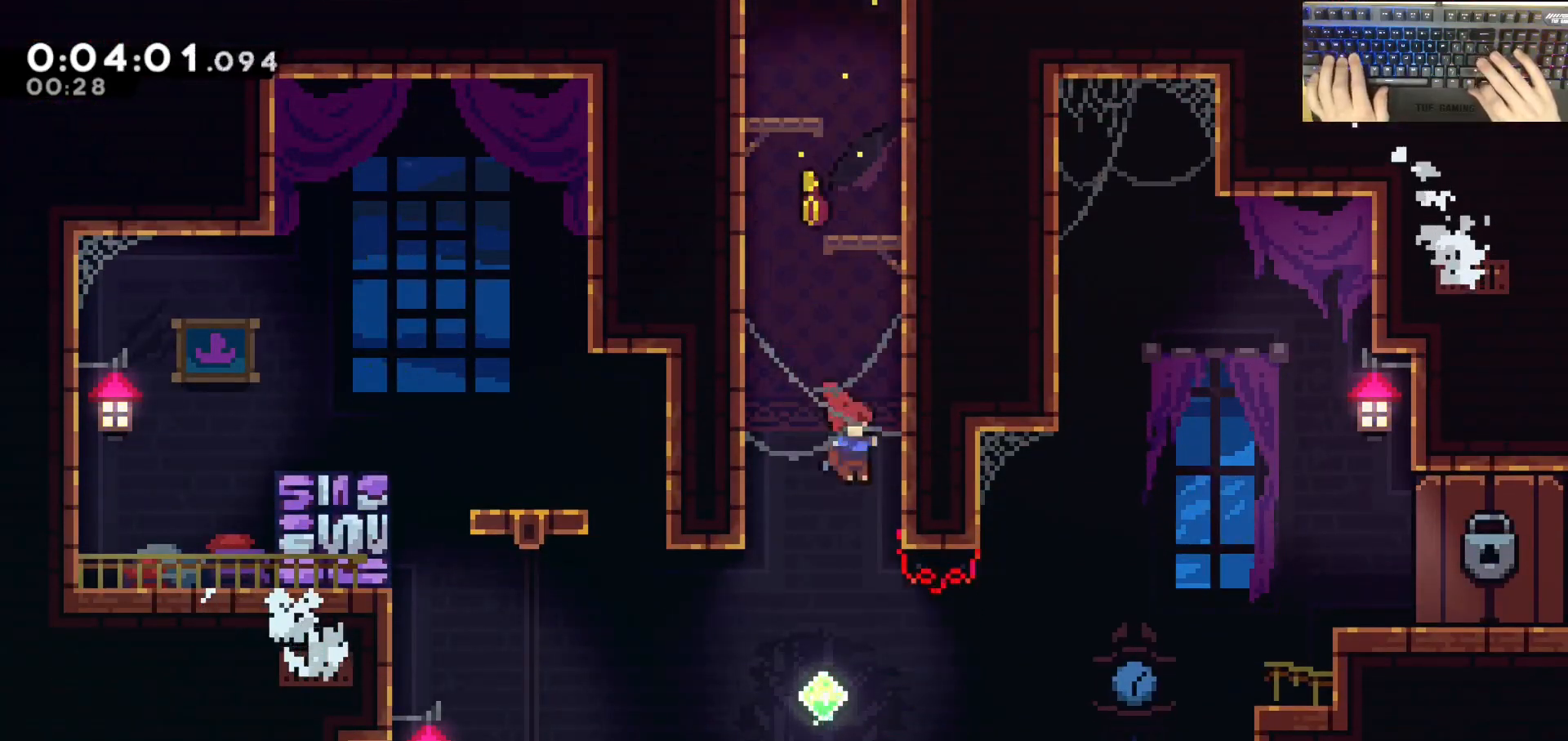
{"keys": ["d", "grab", "w"], "events": [[133, "s", "up"], [183, "demodash", "down"], [383, "demodash", "up"], [383, "grab", "down"], [417, "w", "down"]]}
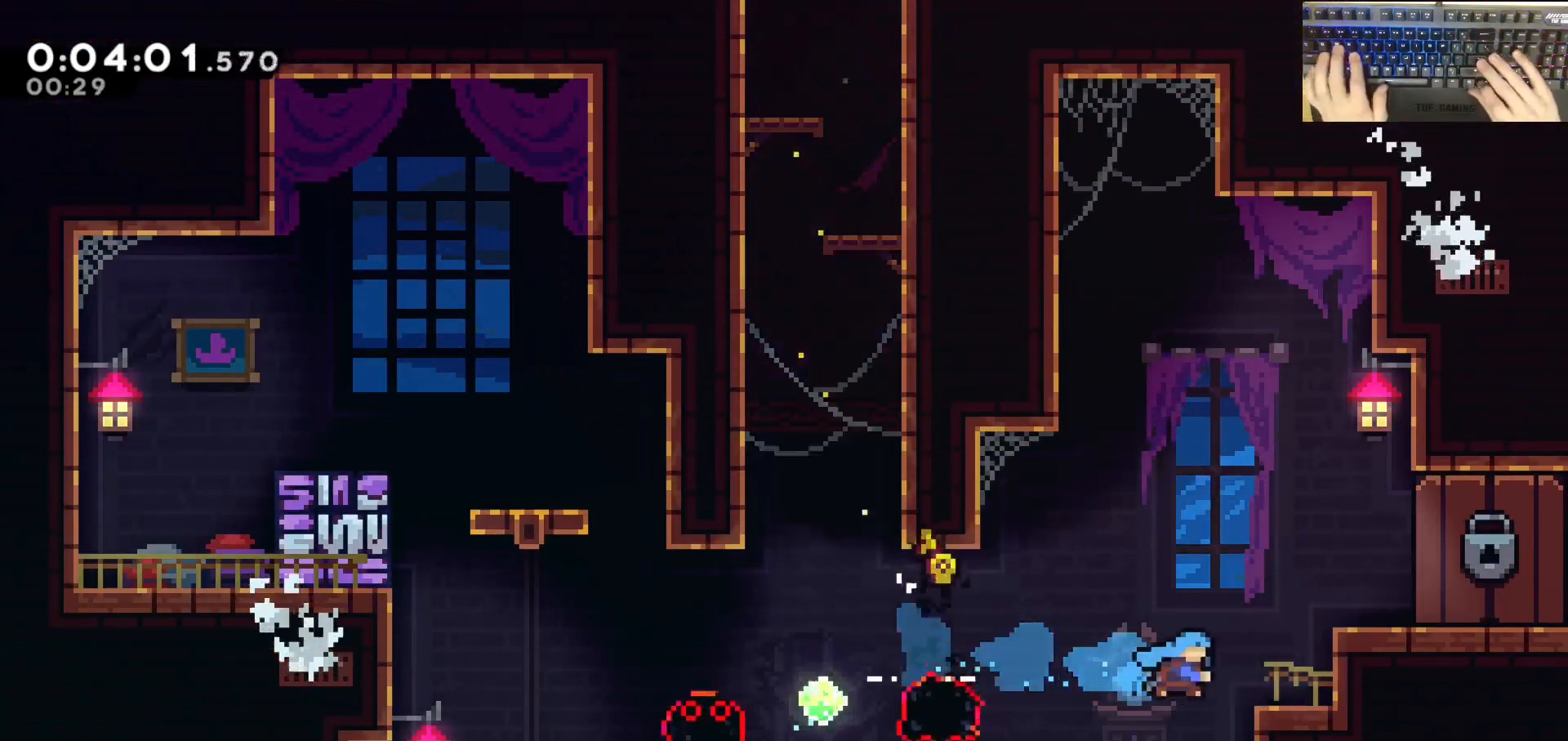
{"keys": ["d", "s"], "events": [[117, "jump", "down"], [267, "w", "up"], [300, "jump", "up"], [350, "grab", "up"], [500, "s", "down"]]}
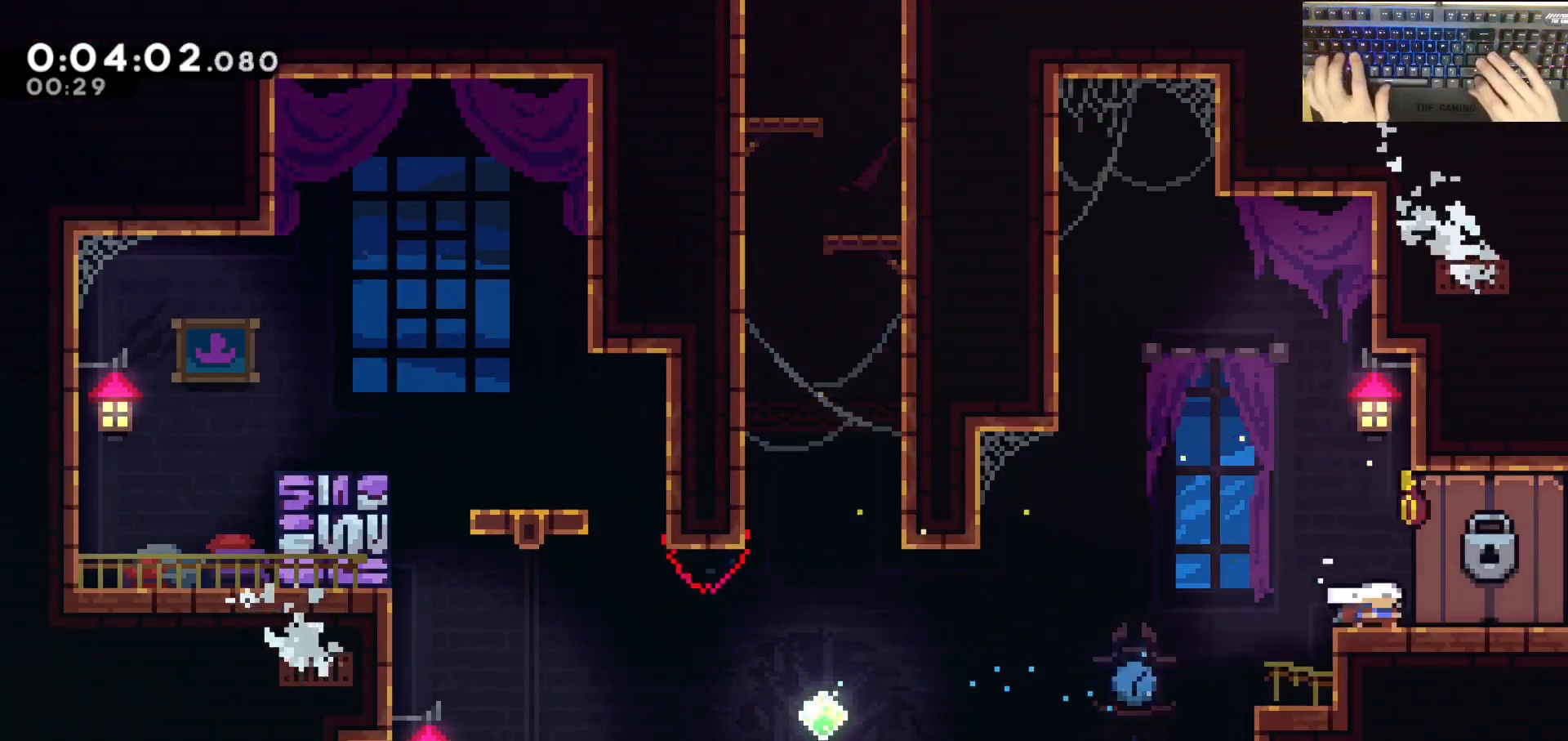
{"keys": ["d", "s"], "events": []}
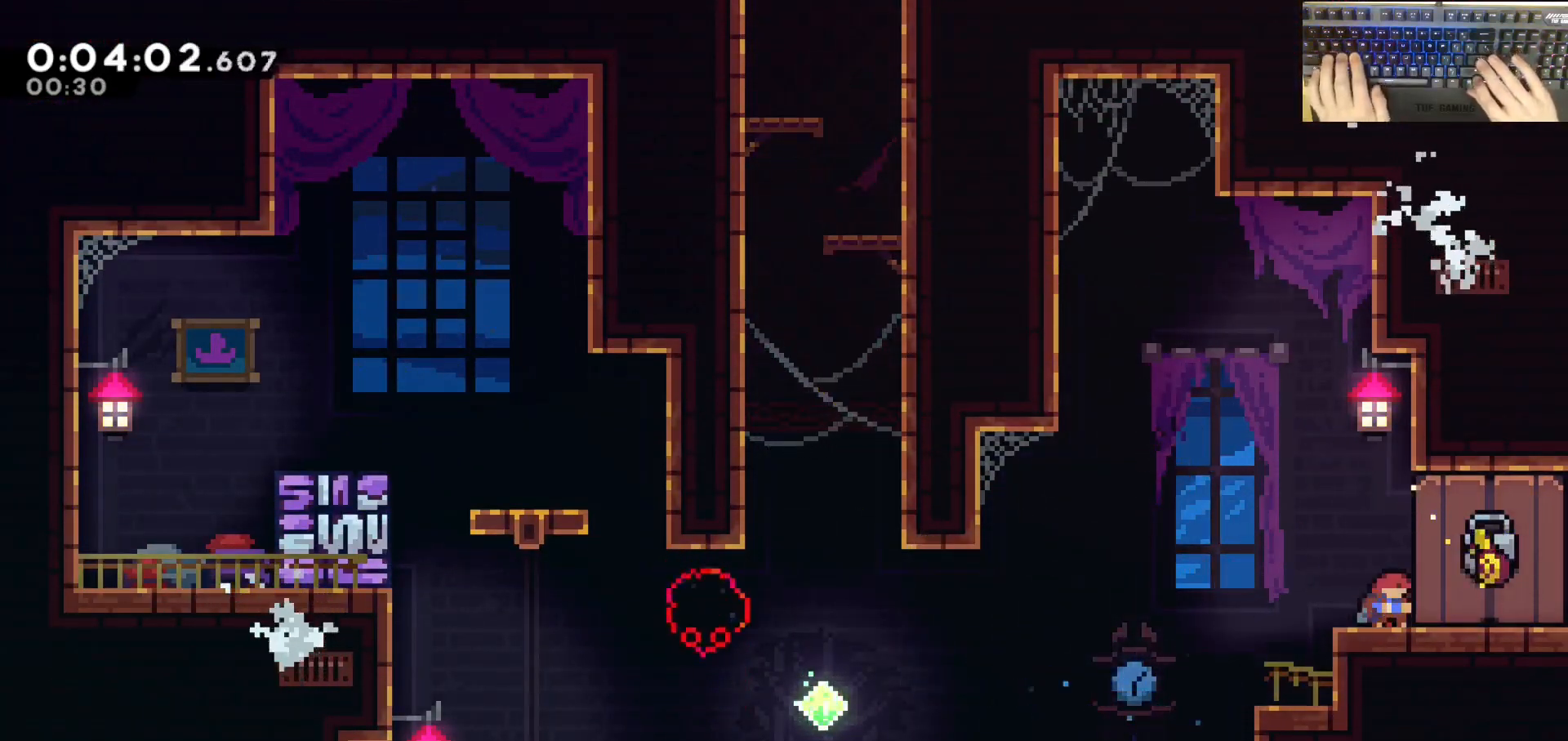
{"keys": ["d", "s"], "events": []}
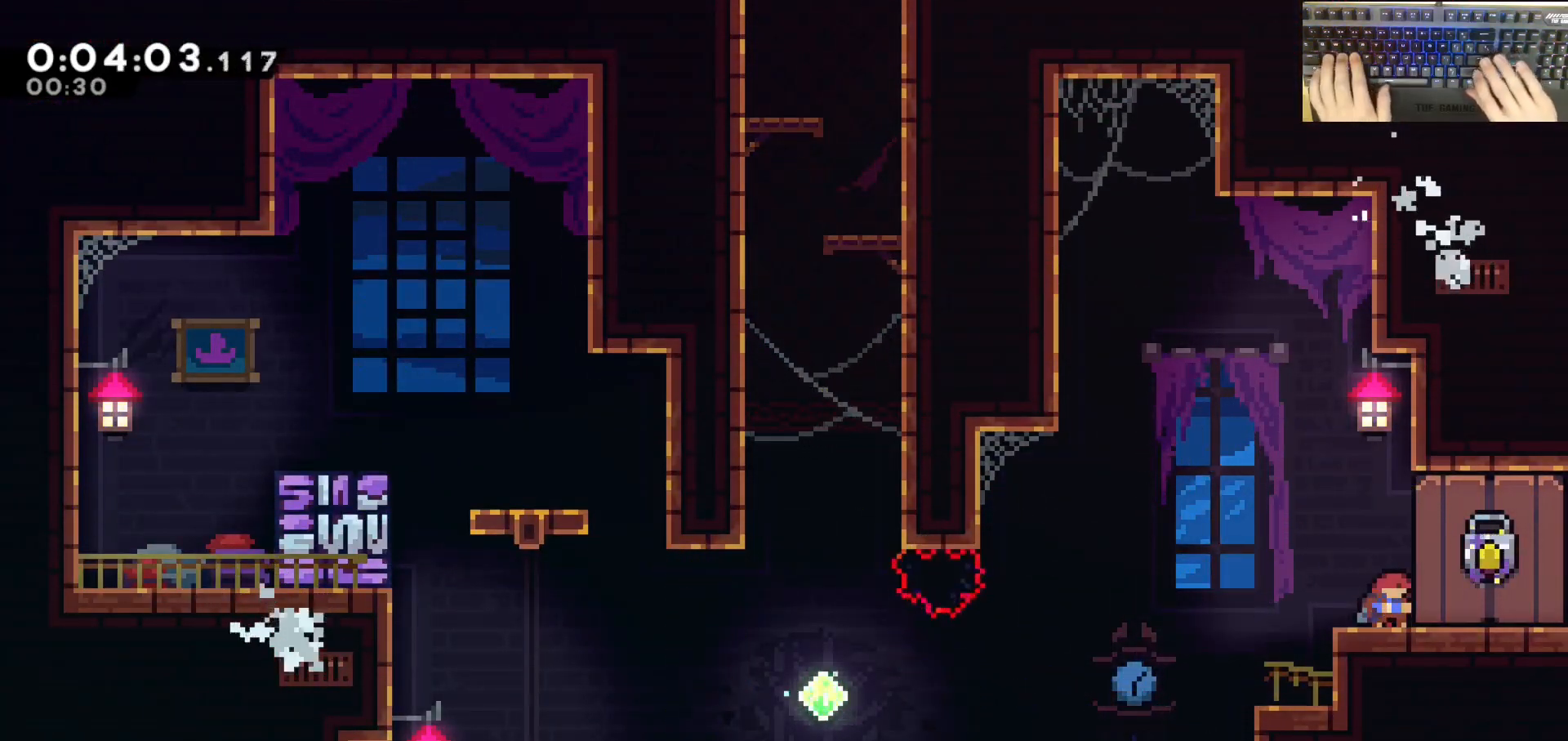
{"keys": ["d", "s"], "events": []}
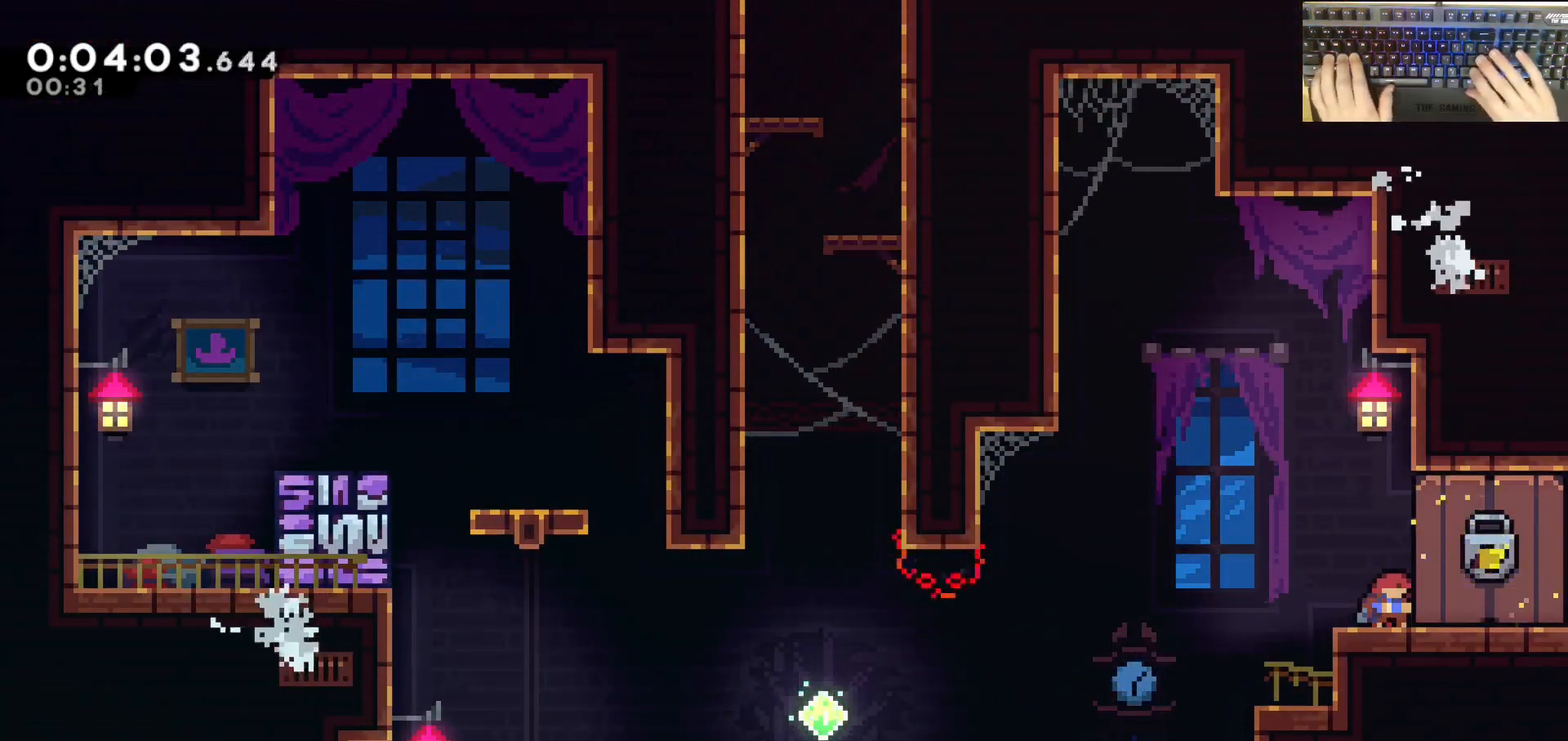
{"keys": ["d", "jump"], "events": [[300, "dash", "down"], [450, "dash", "up"], [450, "jump", "down"], [483, "s", "up"]]}
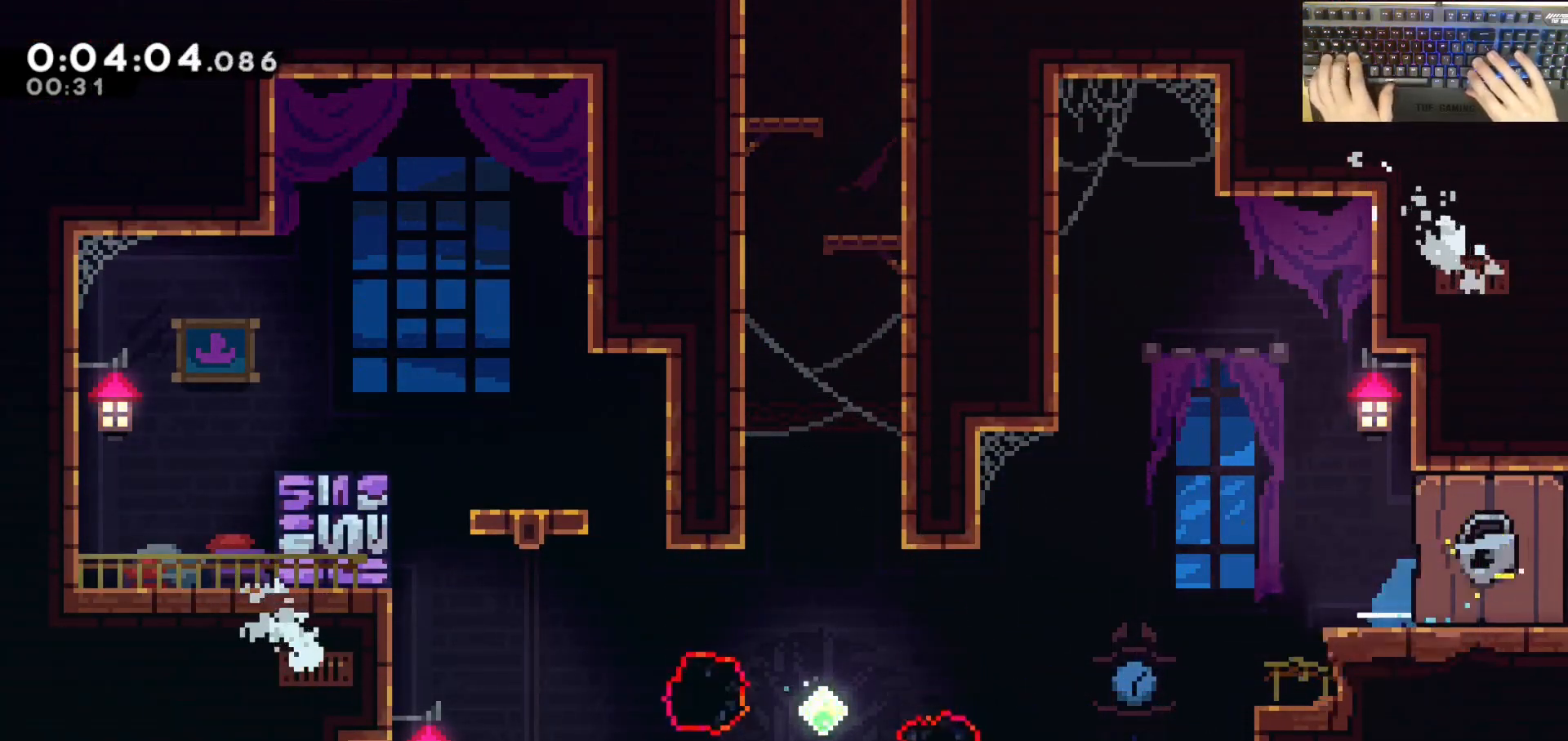
{"keys": ["d", "jump"], "events": []}
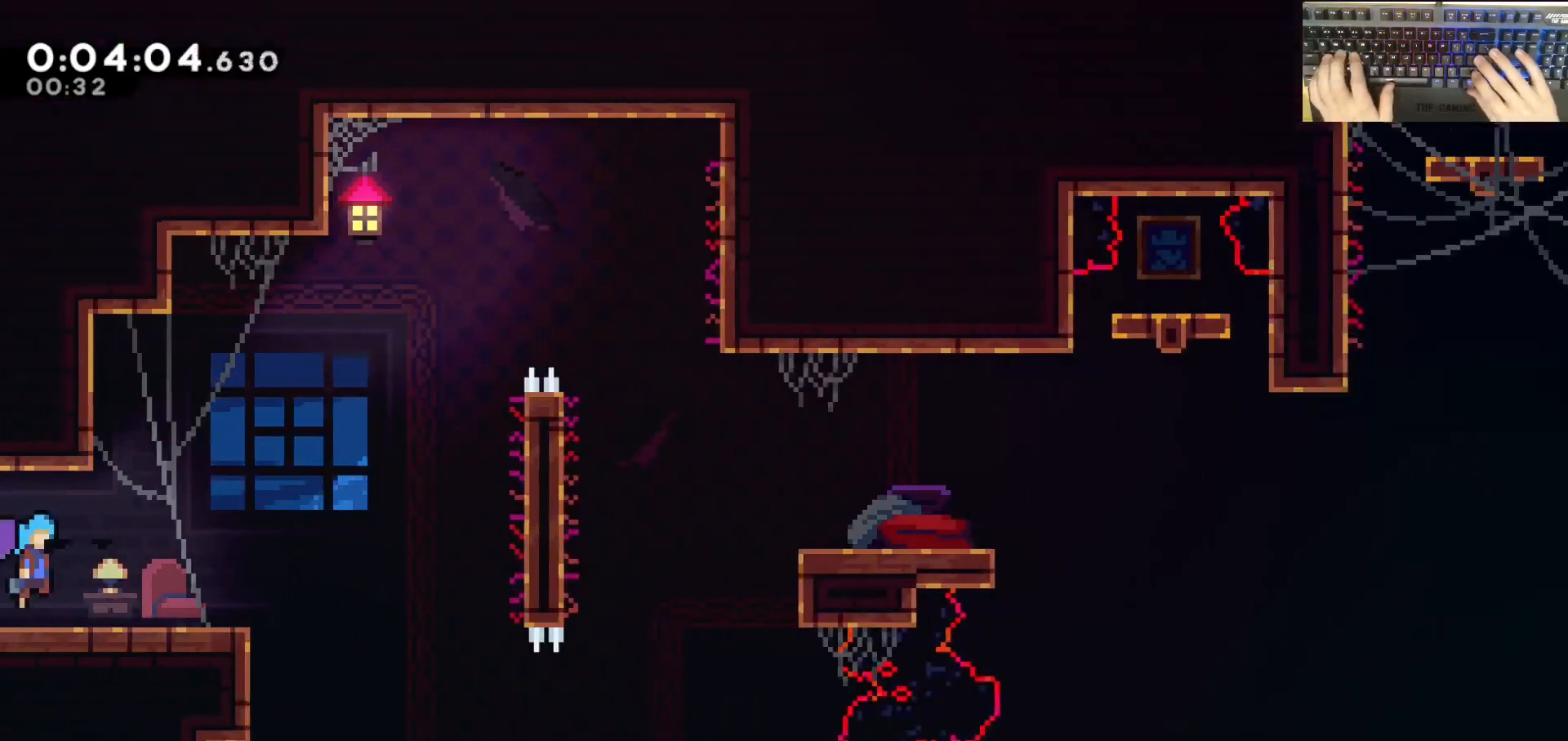
{"keys": ["d"], "events": [[300, "jump", "up"]]}
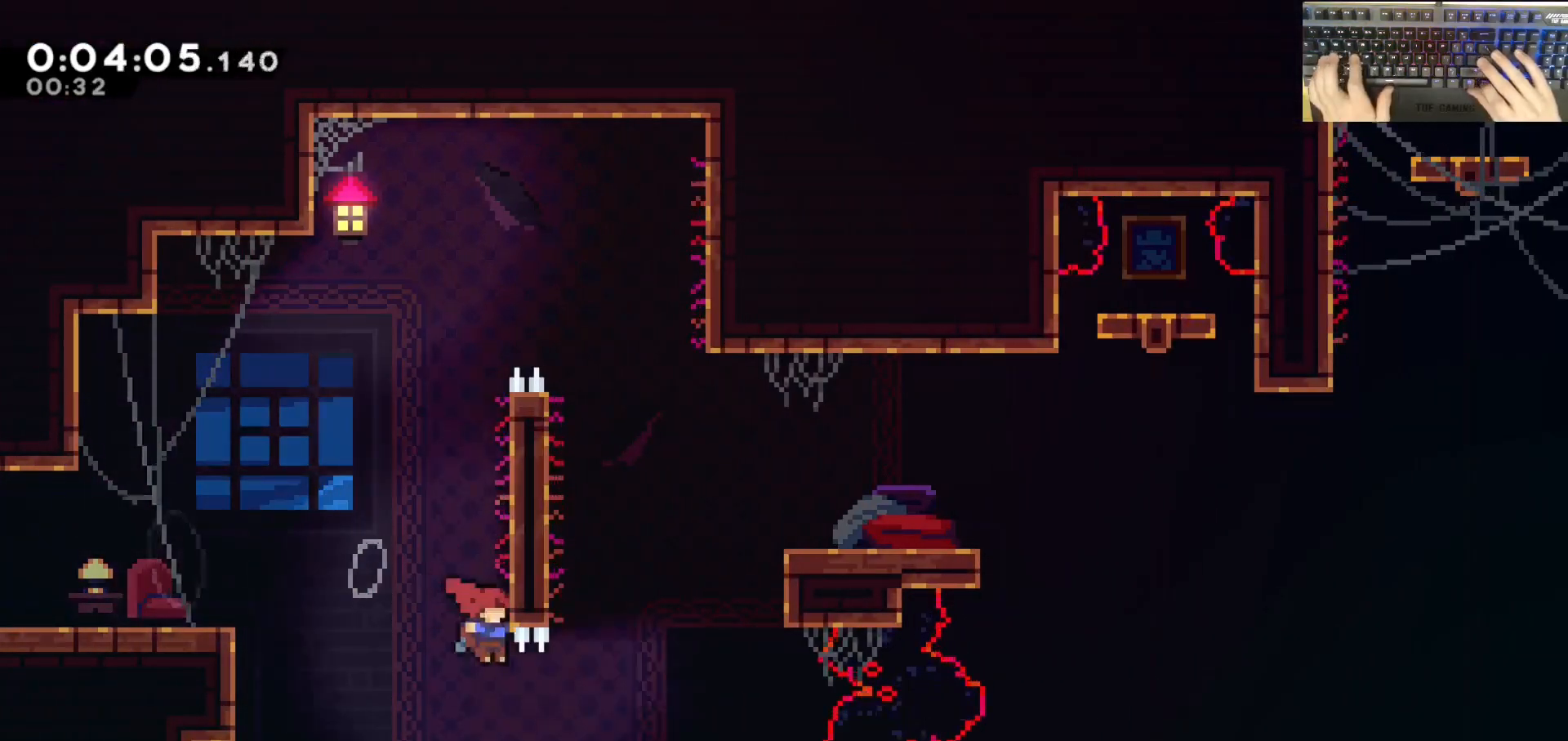
{"keys": ["d", "grab", "w"], "events": [[83, "demodash", "down"], [83, "w", "down"], [233, "demodash", "up"], [367, "grab", "down"]]}
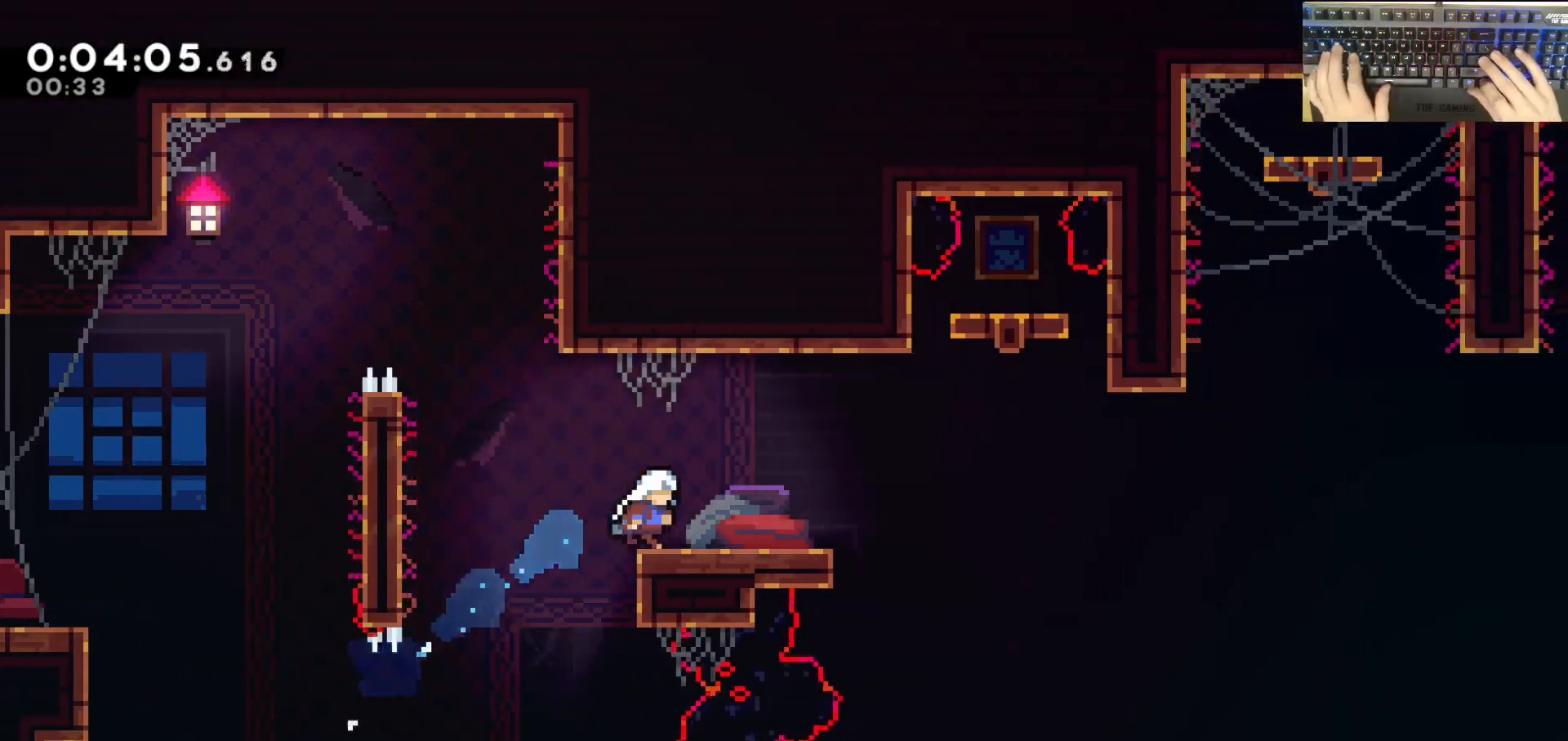
{"keys": ["d", "jump"], "events": [[200, "grab", "up"], [200, "w", "up"], [250, "dash", "down"], [250, "s", "down"], [433, "jump", "down"], [483, "dash", "up"], [483, "s", "up"]]}
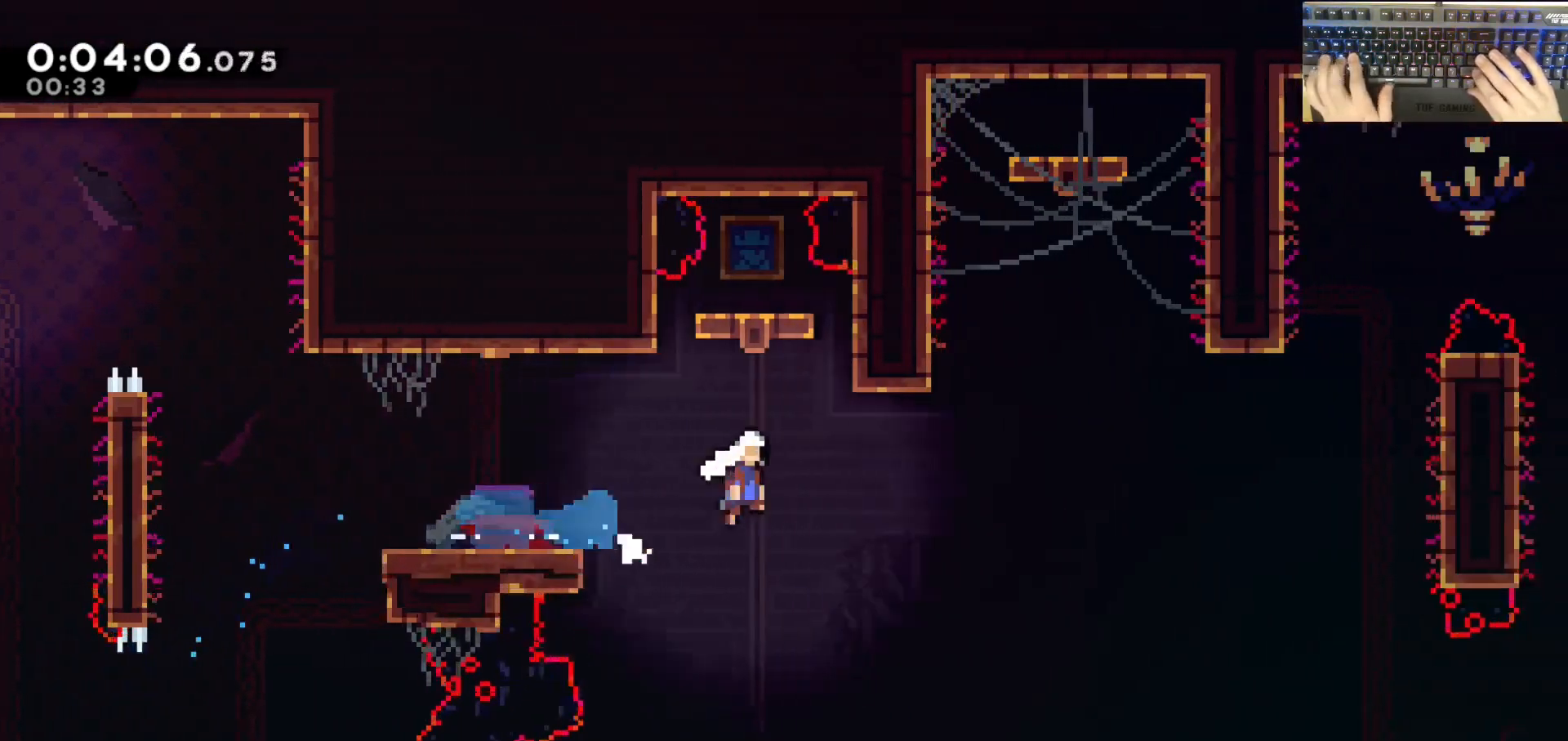
{"keys": ["d"], "events": [[267, "jump", "up"]]}
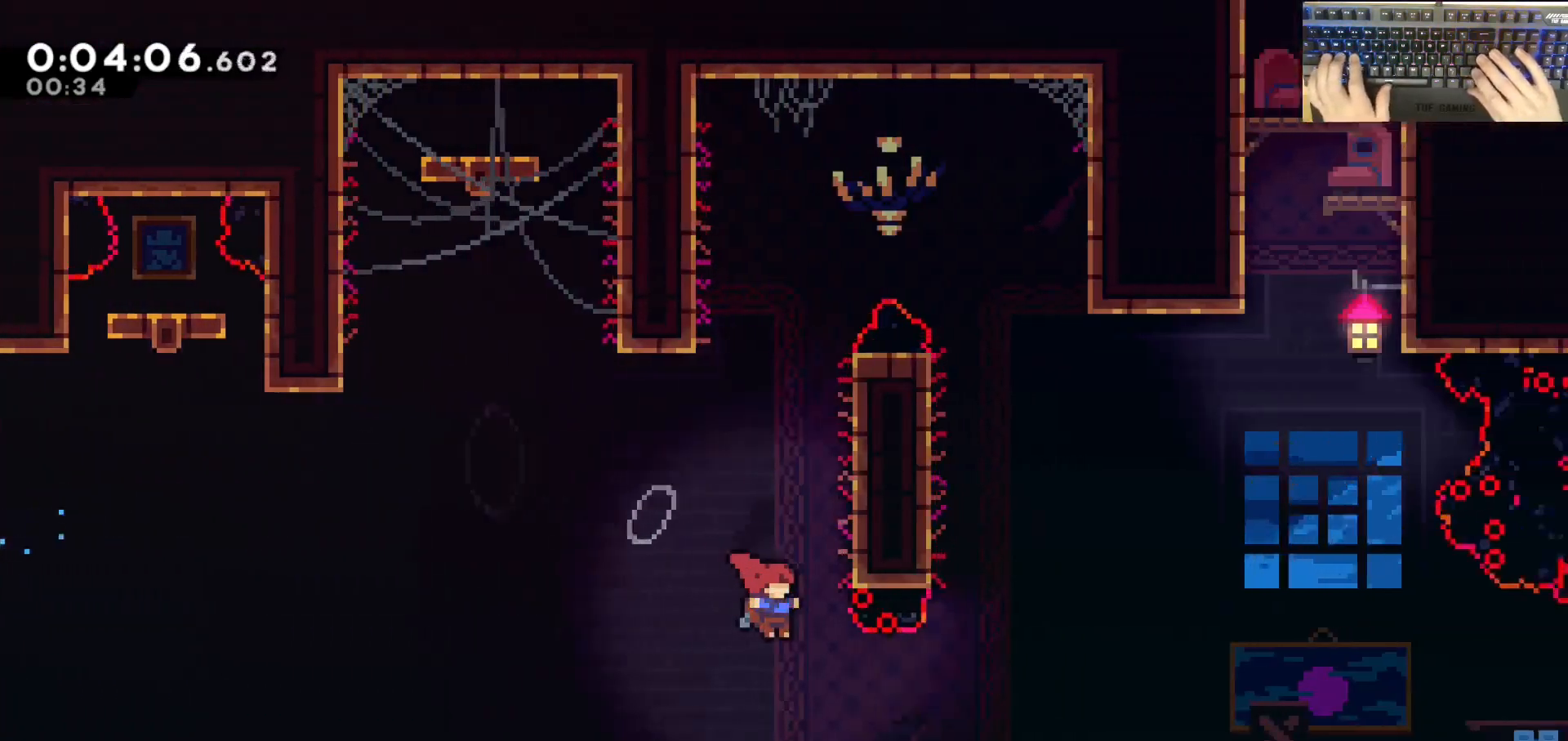
{"keys": ["d"], "events": [[150, "dash", "down"], [483, "dash", "up"]]}
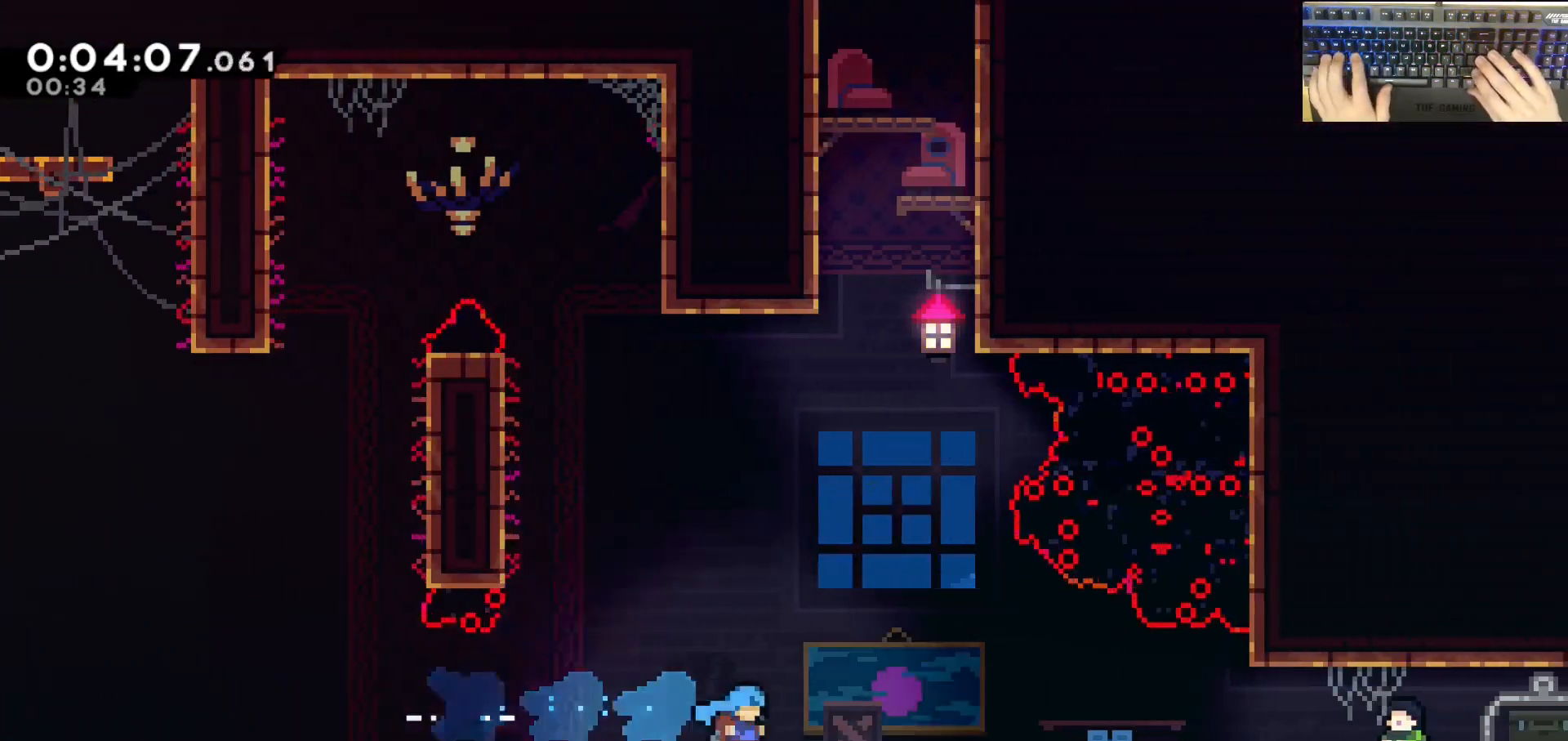
{"keys": ["d"], "events": [[117, "s", "down"], [183, "dash", "down"], [350, "dash", "up"], [350, "s", "up"], [367, "jump", "down"], [467, "jump", "up"]]}
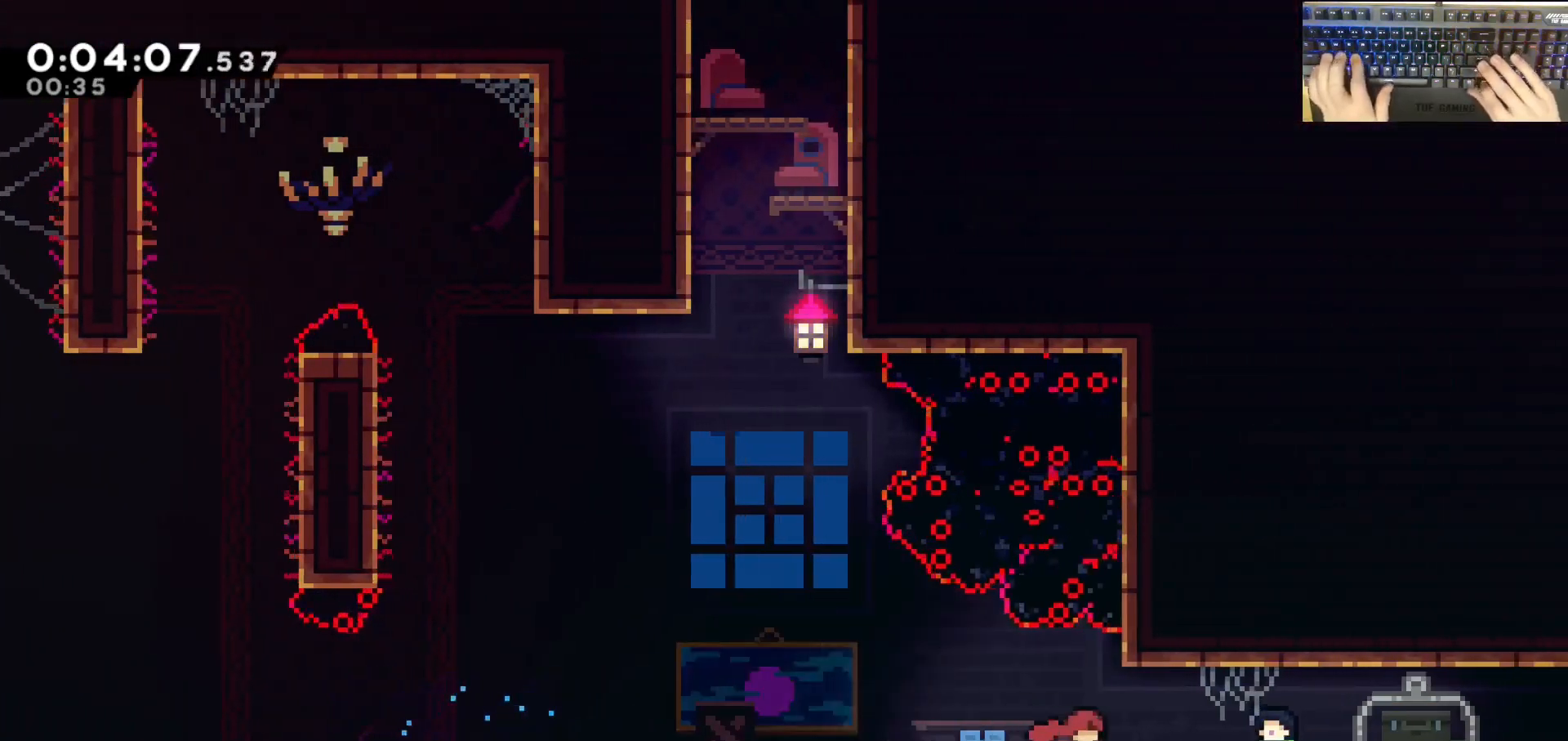
{"keys": ["d", "grab"], "events": [[67, "e", "down"], [150, "demodash", "down"], [200, "e", "up"], [250, "demodash", "up"], [350, "grab", "down"]]}
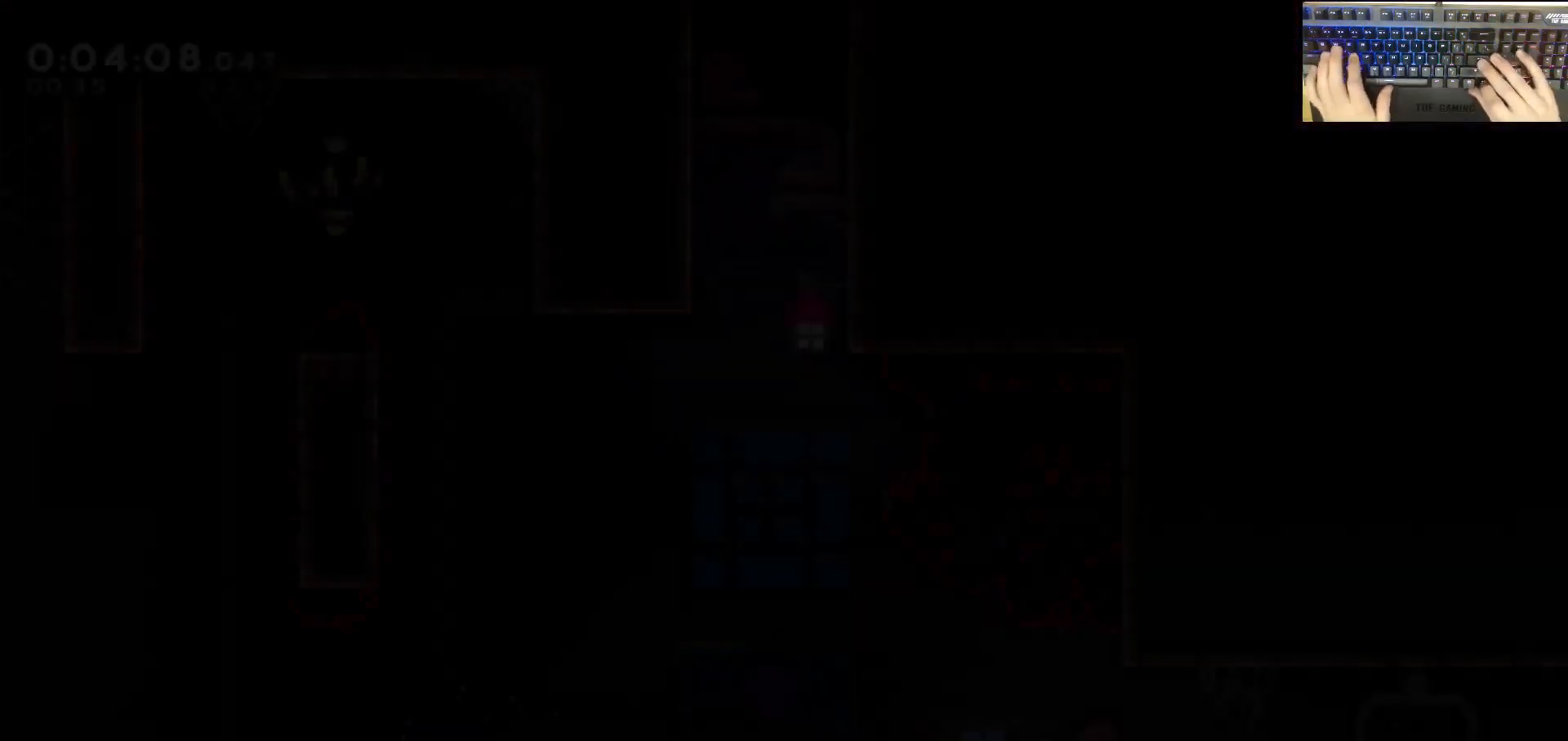
{"keys": ["d", "demodash", "grab"], "events": [[383, "demodash", "down"]]}
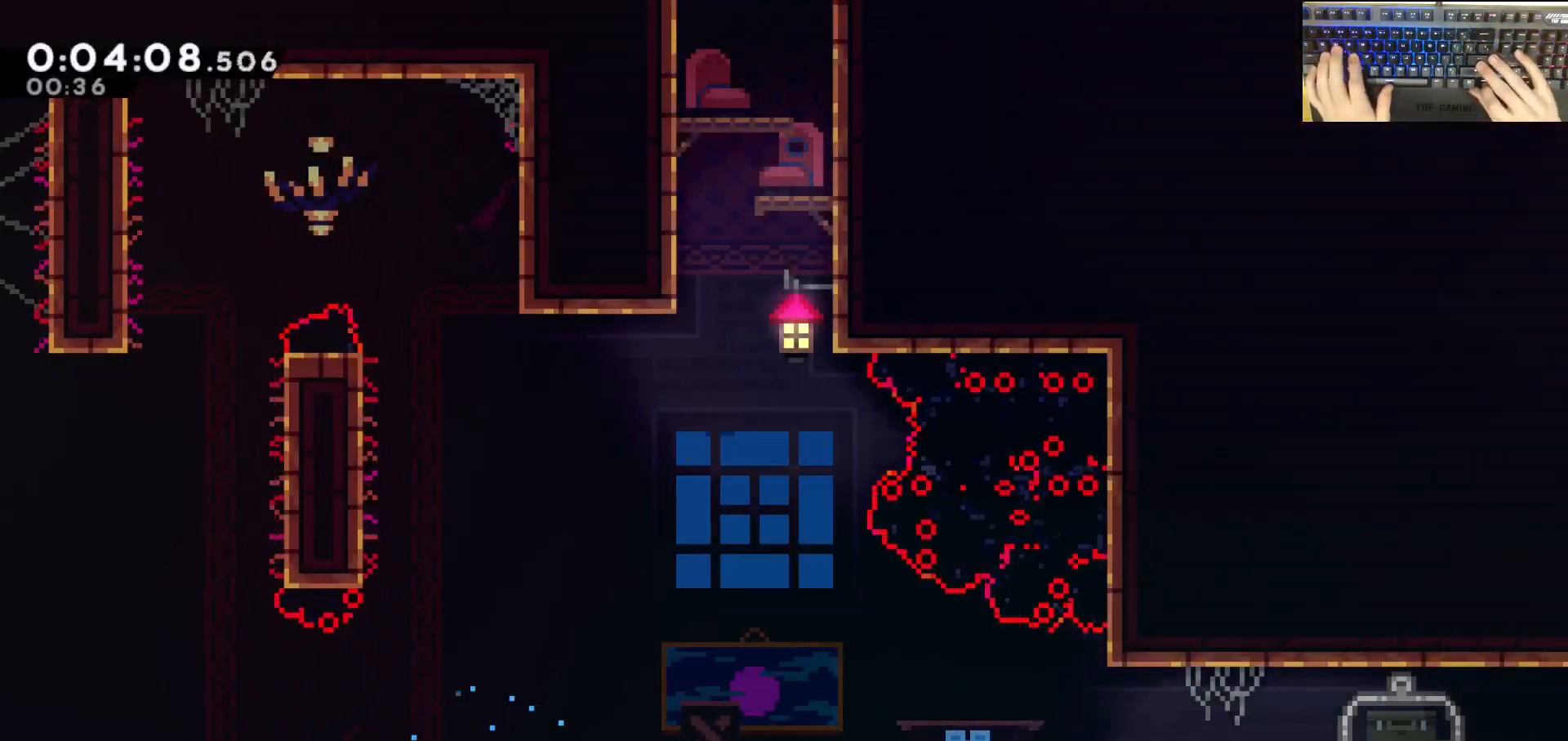
{"keys": ["d", "jump"], "events": [[17, "demodash", "up"], [67, "grab", "up"], [167, "demodash", "down"], [300, "demodash", "up"], [300, "jump", "down"]]}
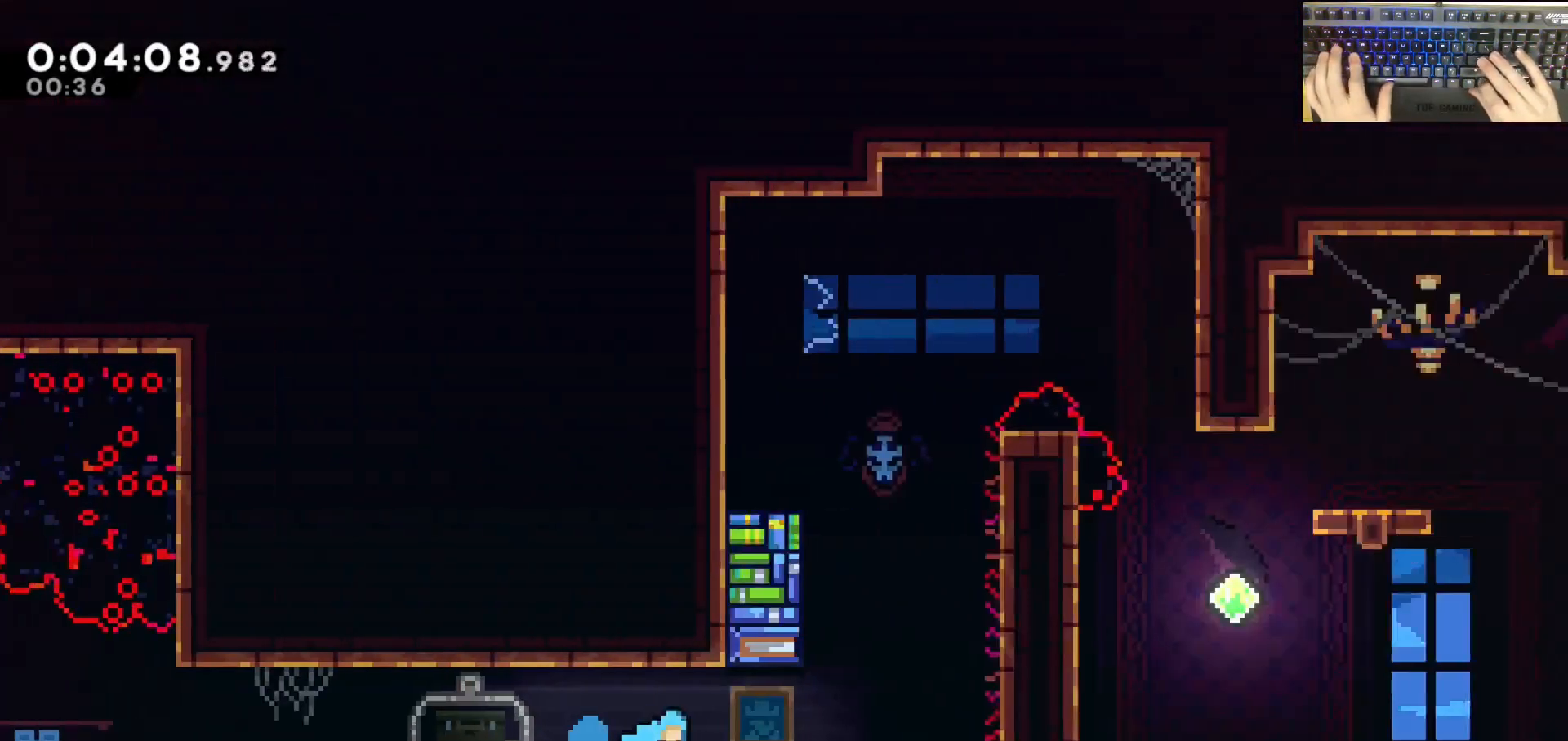
{"keys": ["d"], "events": [[467, "jump", "up"]]}
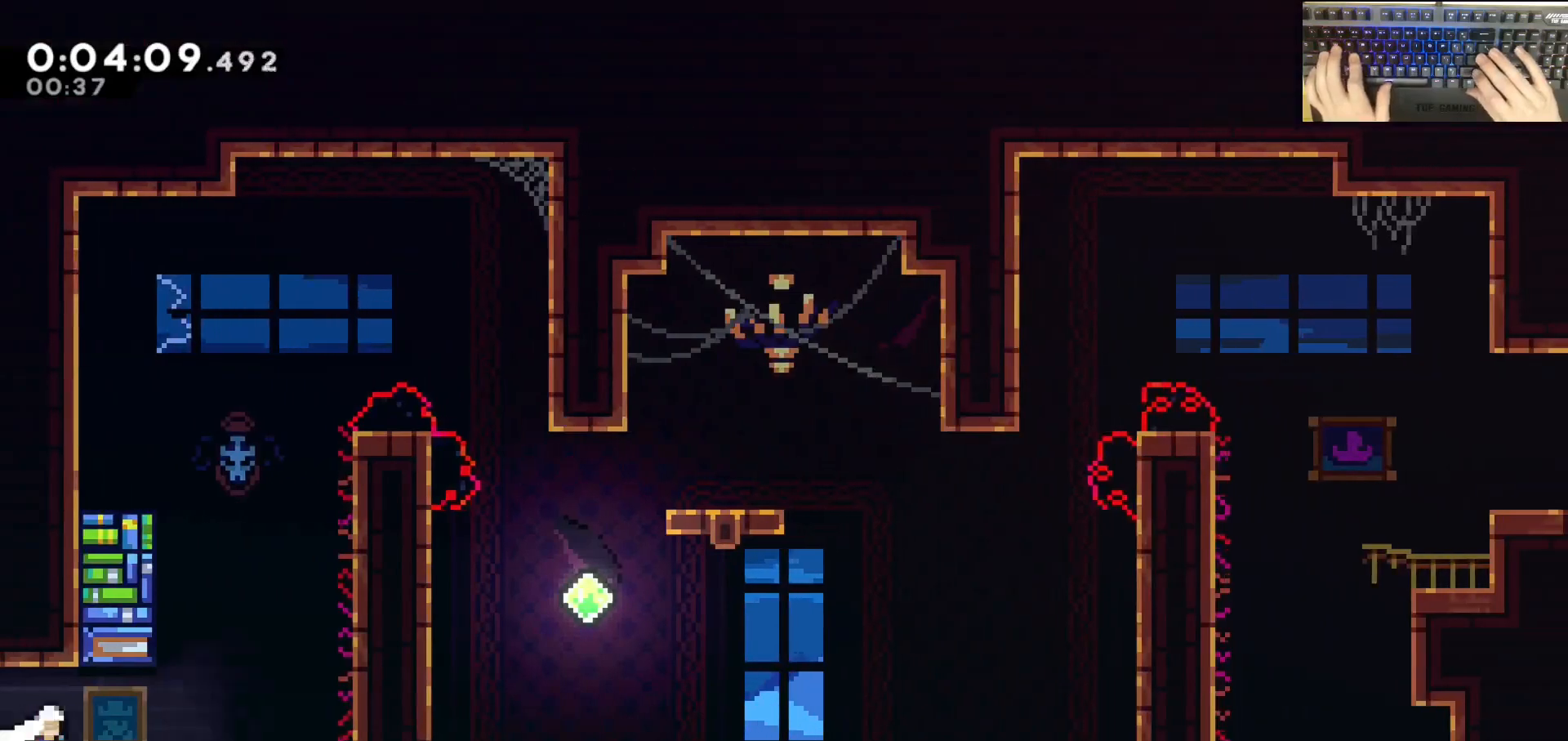
{"keys": ["dash", "jump", "w"], "events": [[300, "d", "up"], [300, "dash", "down"], [300, "w", "down"], [500, "jump", "down"]]}
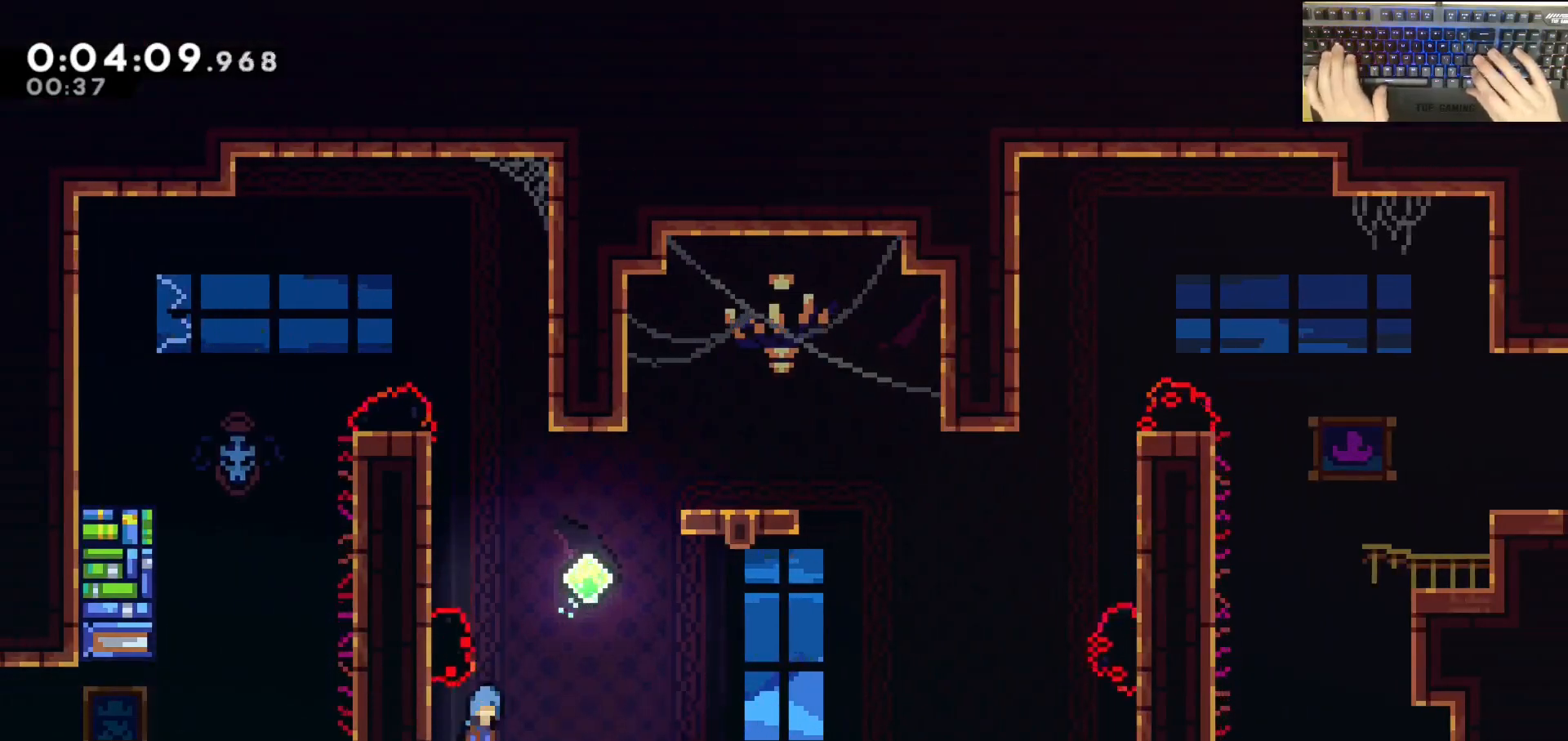
{"keys": ["d", "grab", "jump"], "events": [[50, "dash", "up"], [283, "d", "down"], [283, "grab", "down"], [333, "w", "up"]]}
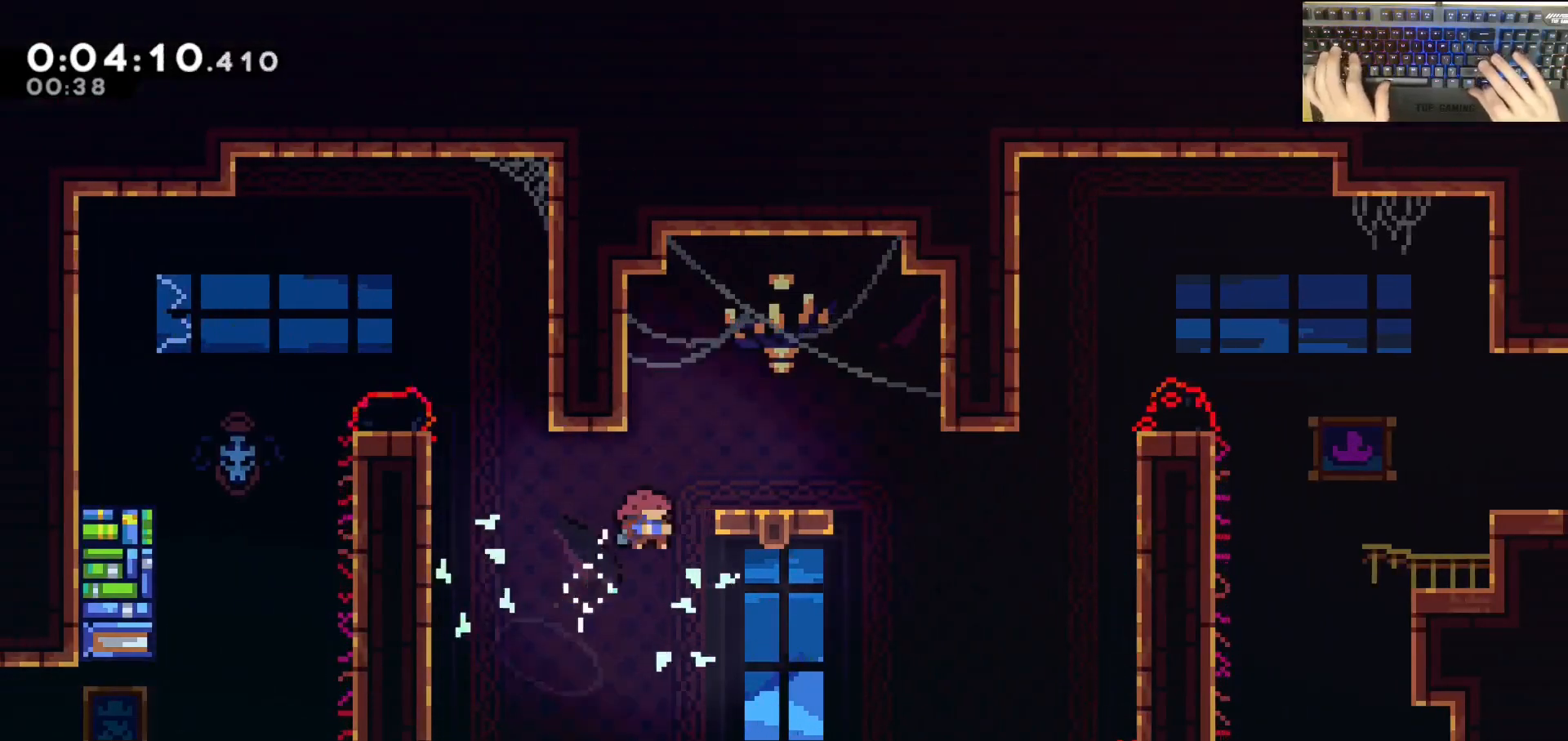
{"keys": ["grab"], "events": [[17, "demodash", "down"], [17, "jump", "up"], [167, "demodash", "up"], [167, "jump", "down"], [450, "d", "up"], [450, "jump", "up"]]}
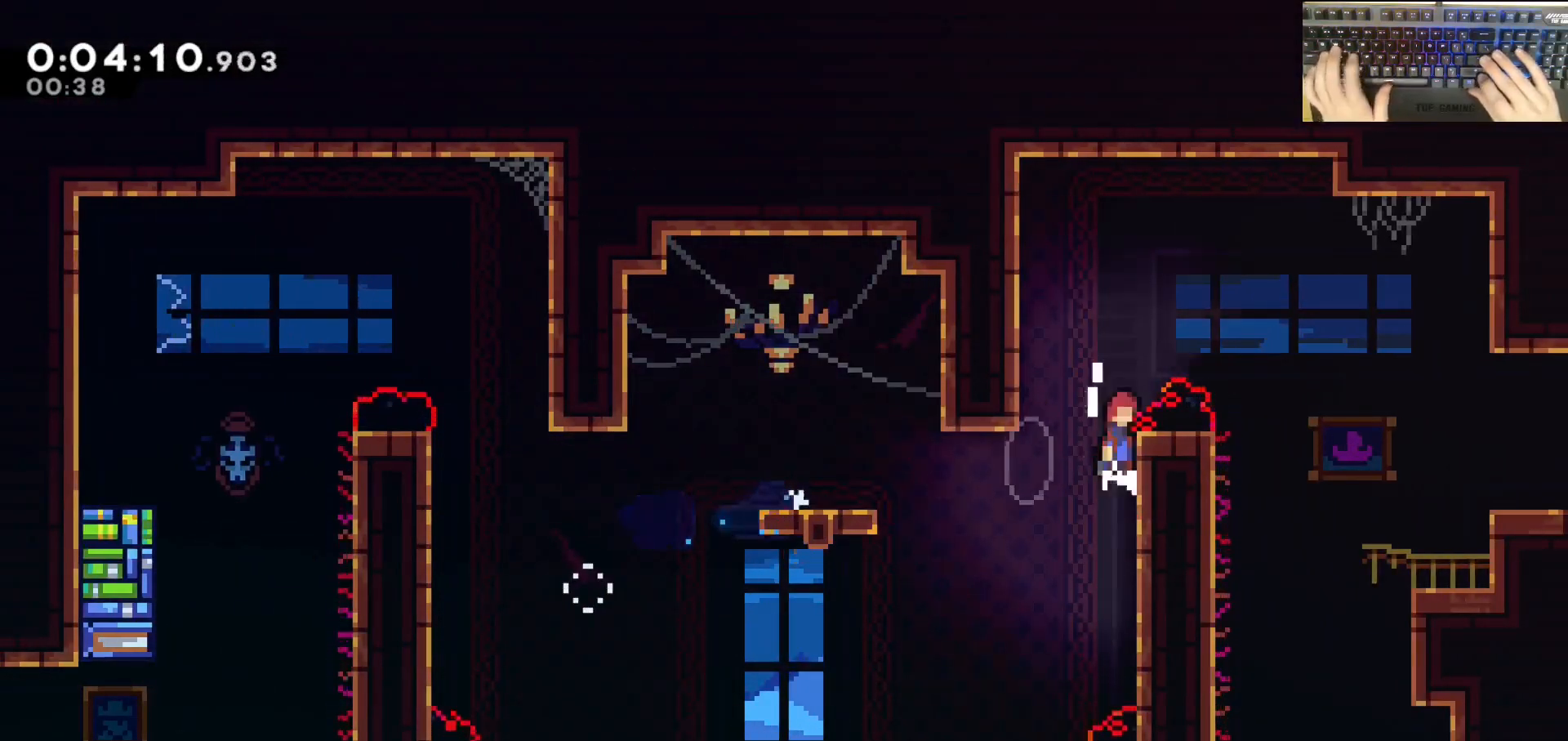
{"keys": ["d", "dash", "grab", "jump"], "events": [[33, "jump", "down"], [233, "d", "down"], [267, "dash", "down"]]}
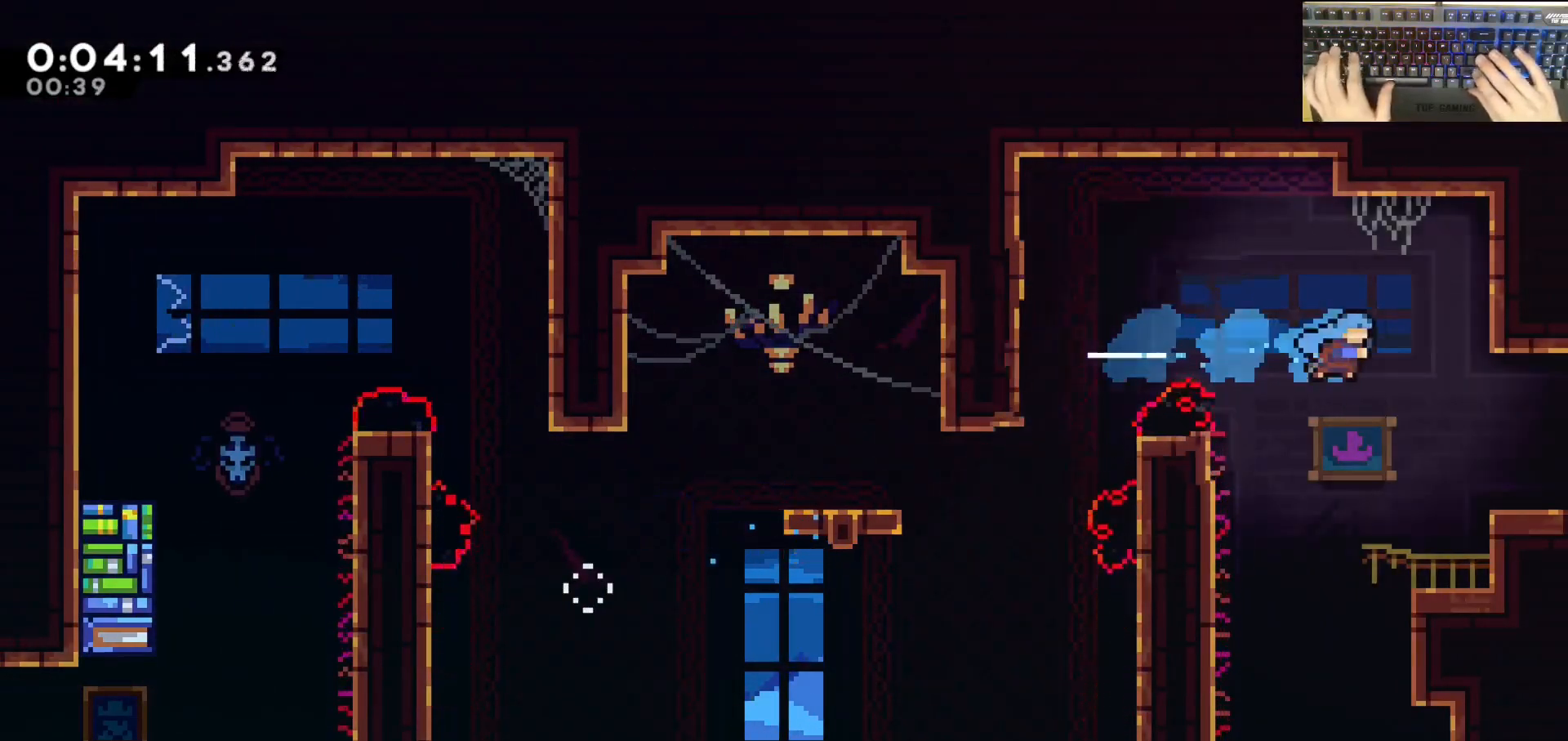
{"keys": ["d"], "events": [[17, "dash", "up"], [117, "grab", "up"], [150, "jump", "up"], [300, "demodash", "down"], [350, "jump", "down"], [400, "demodash", "up"], [400, "jump", "up"]]}